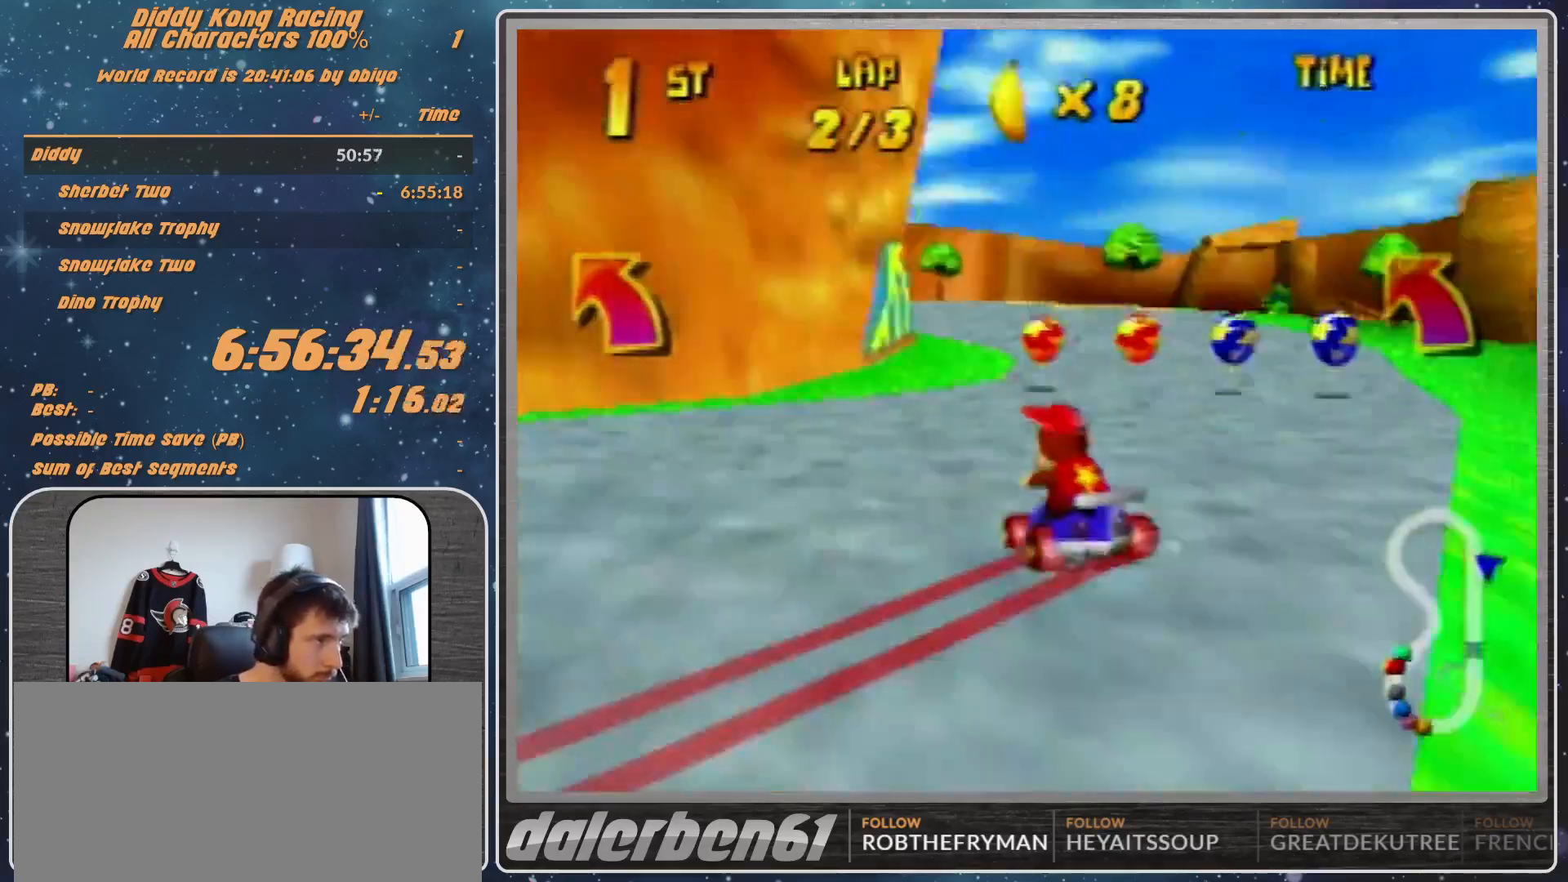
Gameplay with a controller (Nintendo layout); each line is a JSON object with the inputs held at the frame after it. "events" lists button and stick changes between this image and that frame as [ms after this image, input, new state], when the widget could be followed in between. Not read: L1 L3 R3.
{"buttons": ["R1"], "left_stick": "left", "events": [[33, "A", "up"], [33, "left_stick", "left"], [167, "R1", "up"], [200, "Z", "down"], [300, "R1", "down"], [300, "Z", "up"]]}
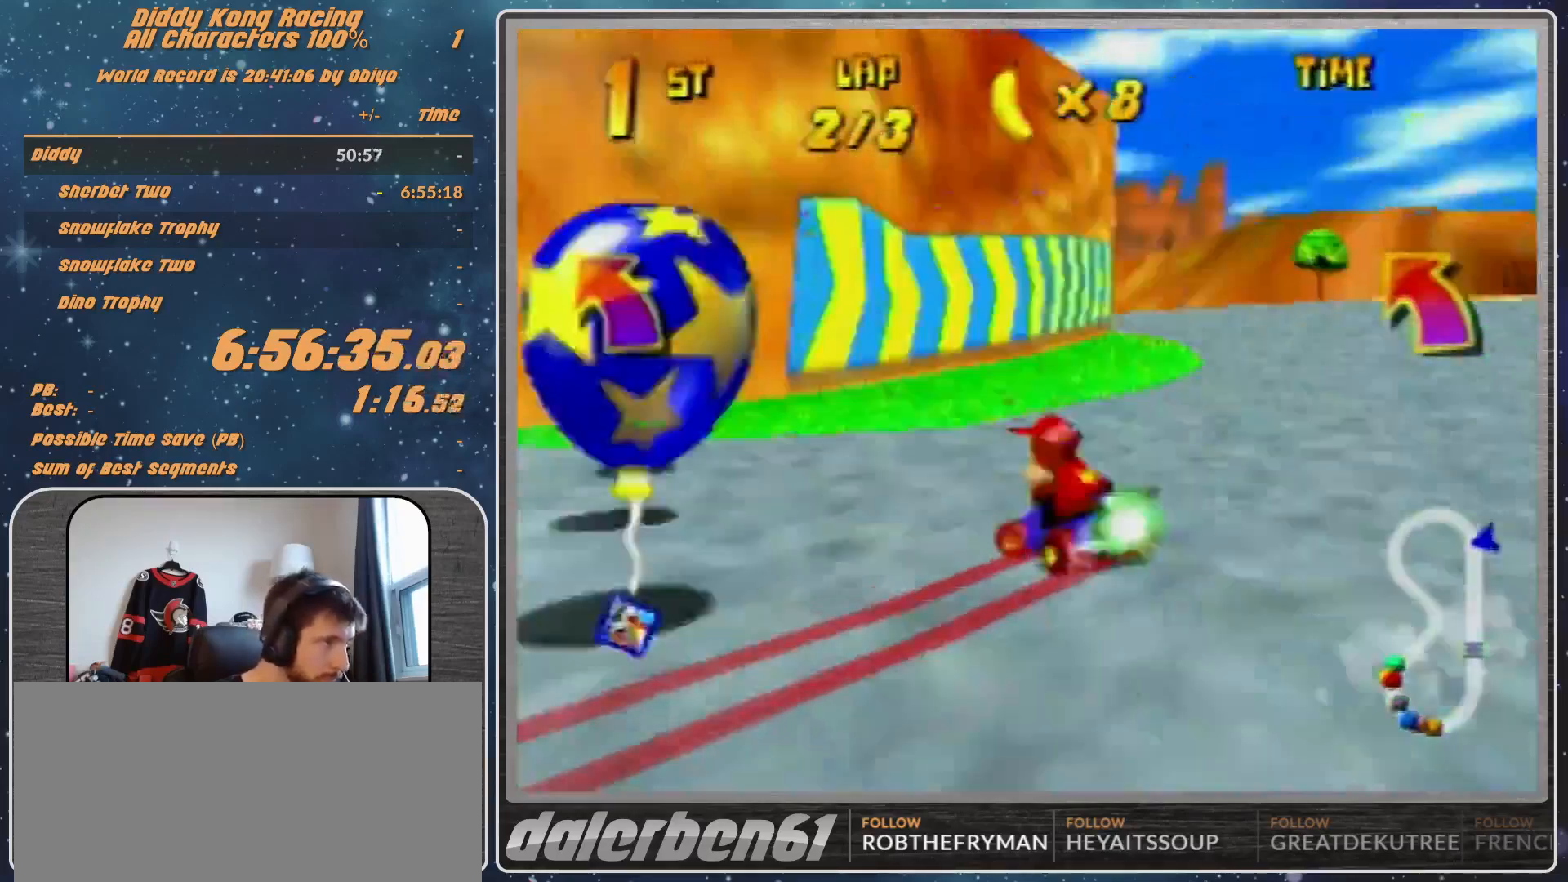
{"buttons": ["R1"], "left_stick": "up-right", "events": [[233, "left_stick", "up-right"]]}
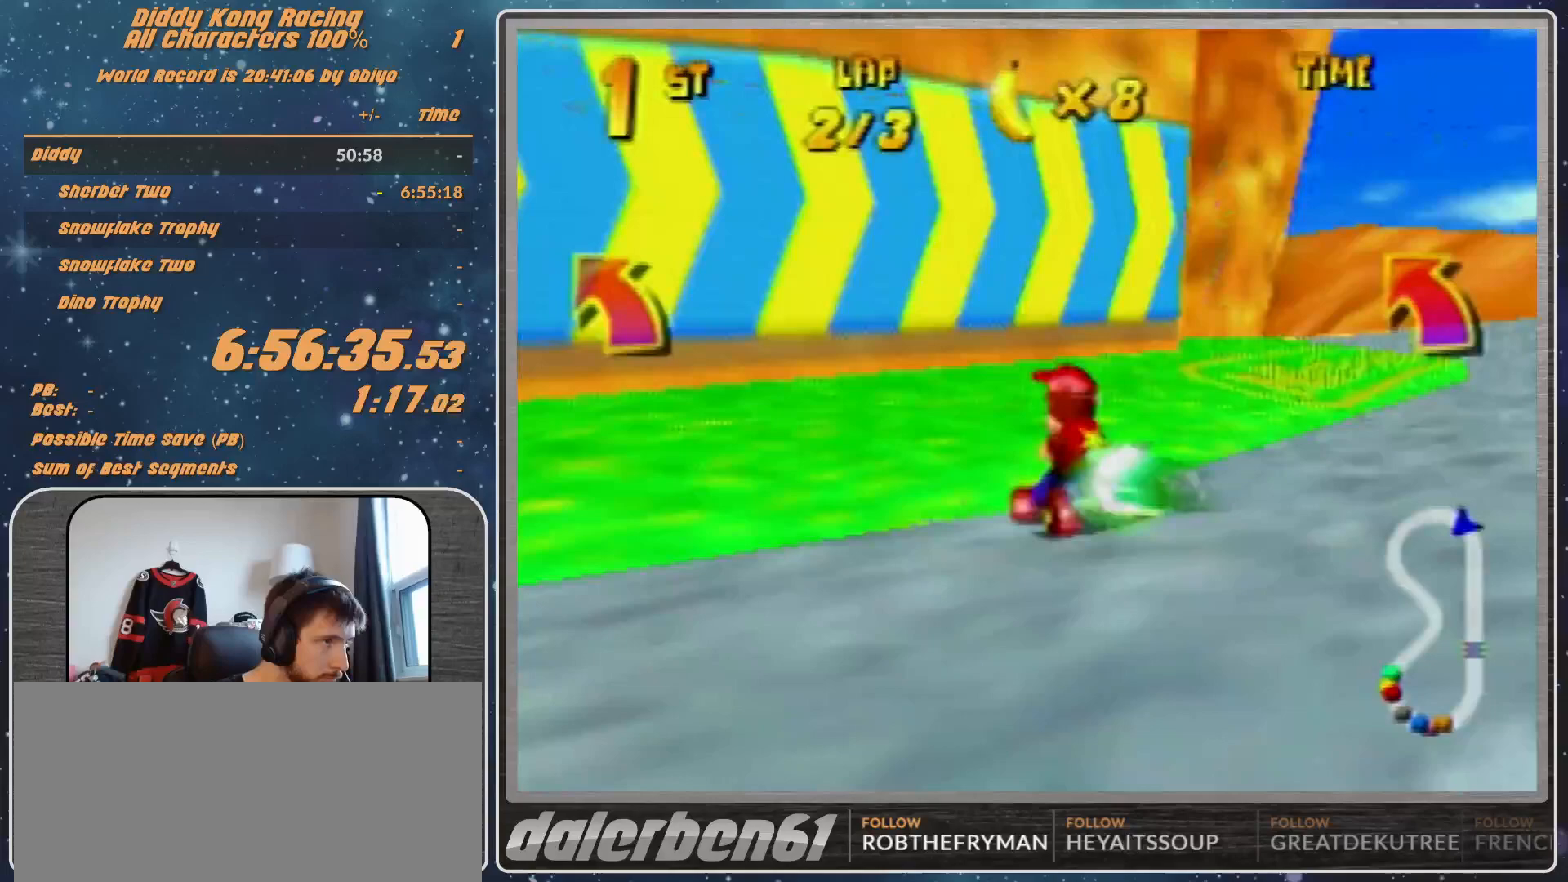
{"buttons": ["R1"], "left_stick": "up", "events": [[167, "left_stick", "up-left"], [367, "left_stick", "up"]]}
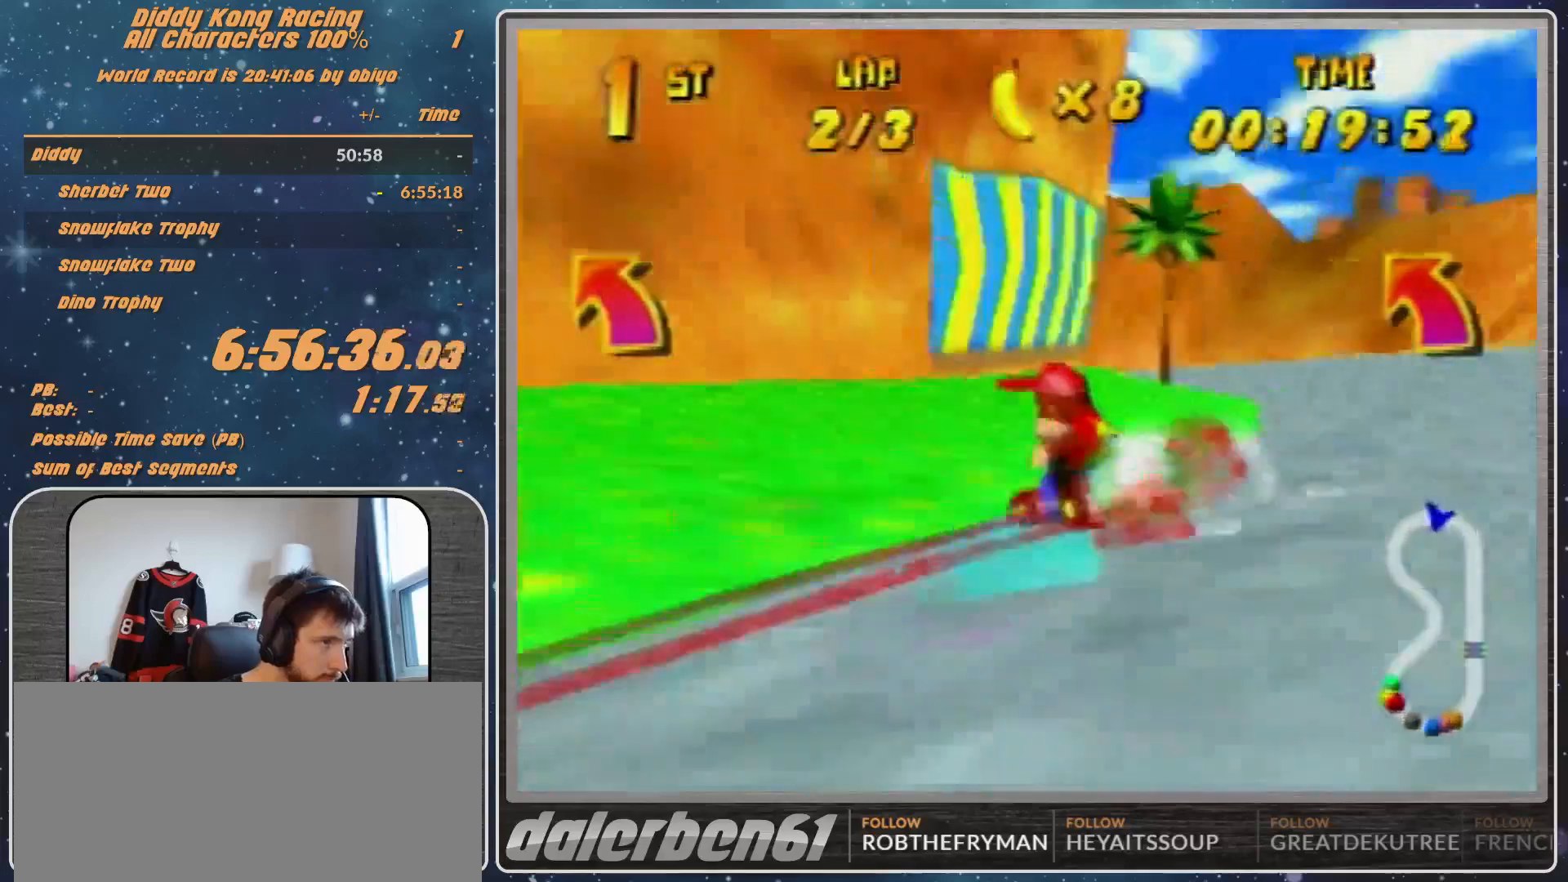
{"buttons": ["A", "R1"], "left_stick": "up-left", "events": [[33, "left_stick", "up-left"], [133, "A", "down"], [167, "A", "up"], [200, "left_stick", "up-right"], [333, "A", "down"], [367, "A", "up"], [433, "A", "down"], [500, "left_stick", "up-left"]]}
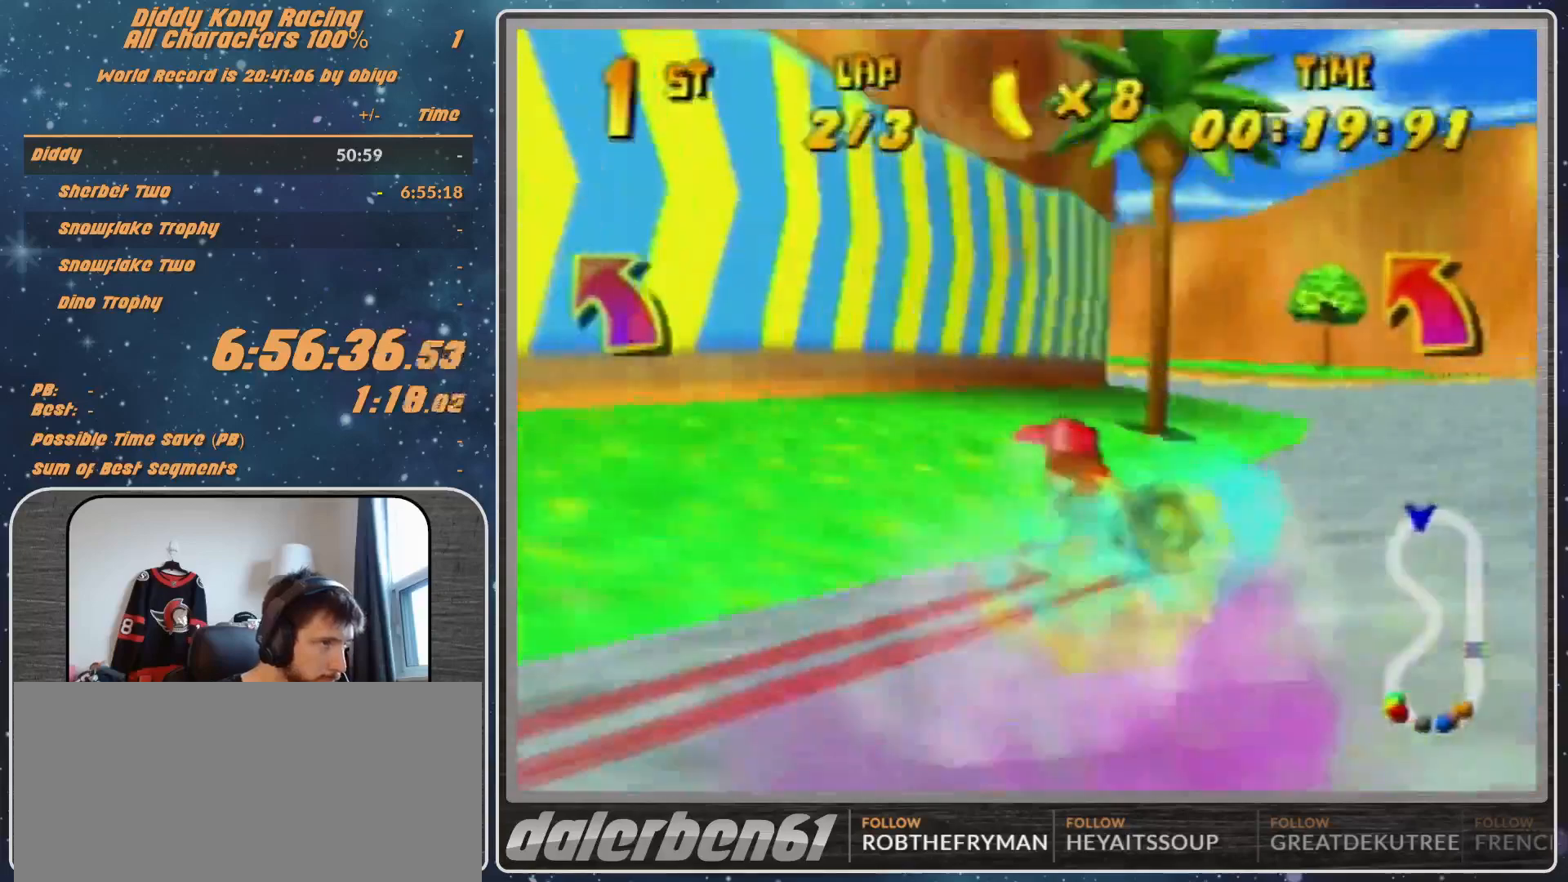
{"buttons": ["R1"], "left_stick": "up-left", "events": [[67, "A", "up"], [133, "A", "down"], [200, "A", "up"], [200, "left_stick", "up-right"], [267, "A", "down"], [300, "A", "up"], [433, "A", "down"], [433, "left_stick", "up-left"], [467, "A", "up"]]}
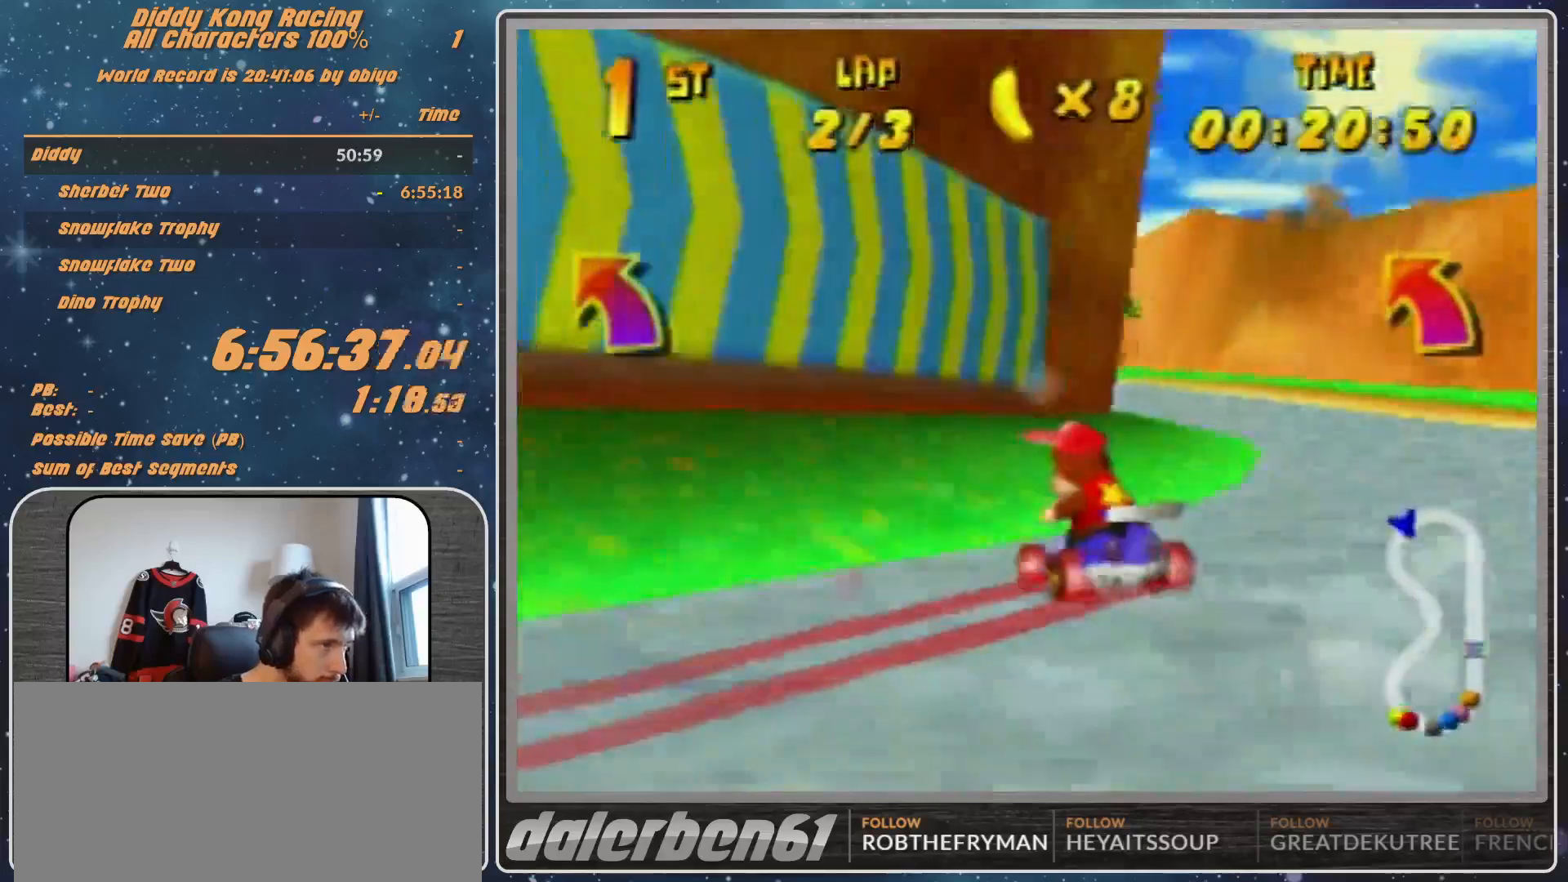
{"buttons": ["R1"], "left_stick": "up-right", "events": [[67, "A", "down"], [167, "A", "up"], [167, "left_stick", "up-right"], [267, "A", "down"], [333, "A", "up"], [433, "A", "down"], [467, "A", "up"]]}
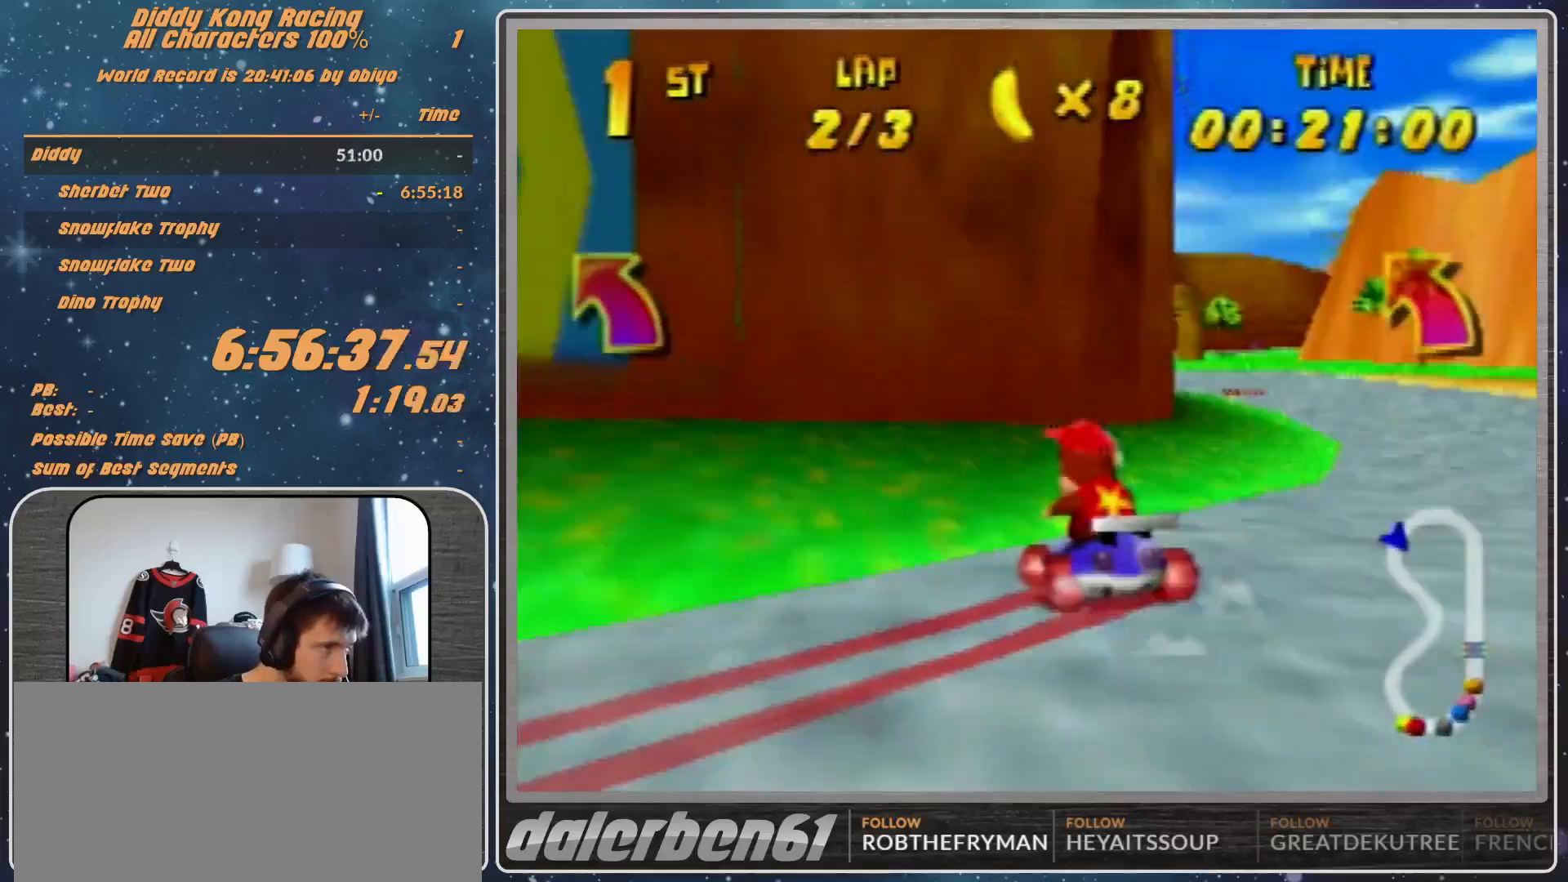
{"buttons": [], "left_stick": "up-right", "events": [[67, "A", "down"], [133, "A", "up"], [200, "A", "down"], [300, "A", "up"], [400, "A", "down"], [400, "R1", "up"], [467, "A", "up"]]}
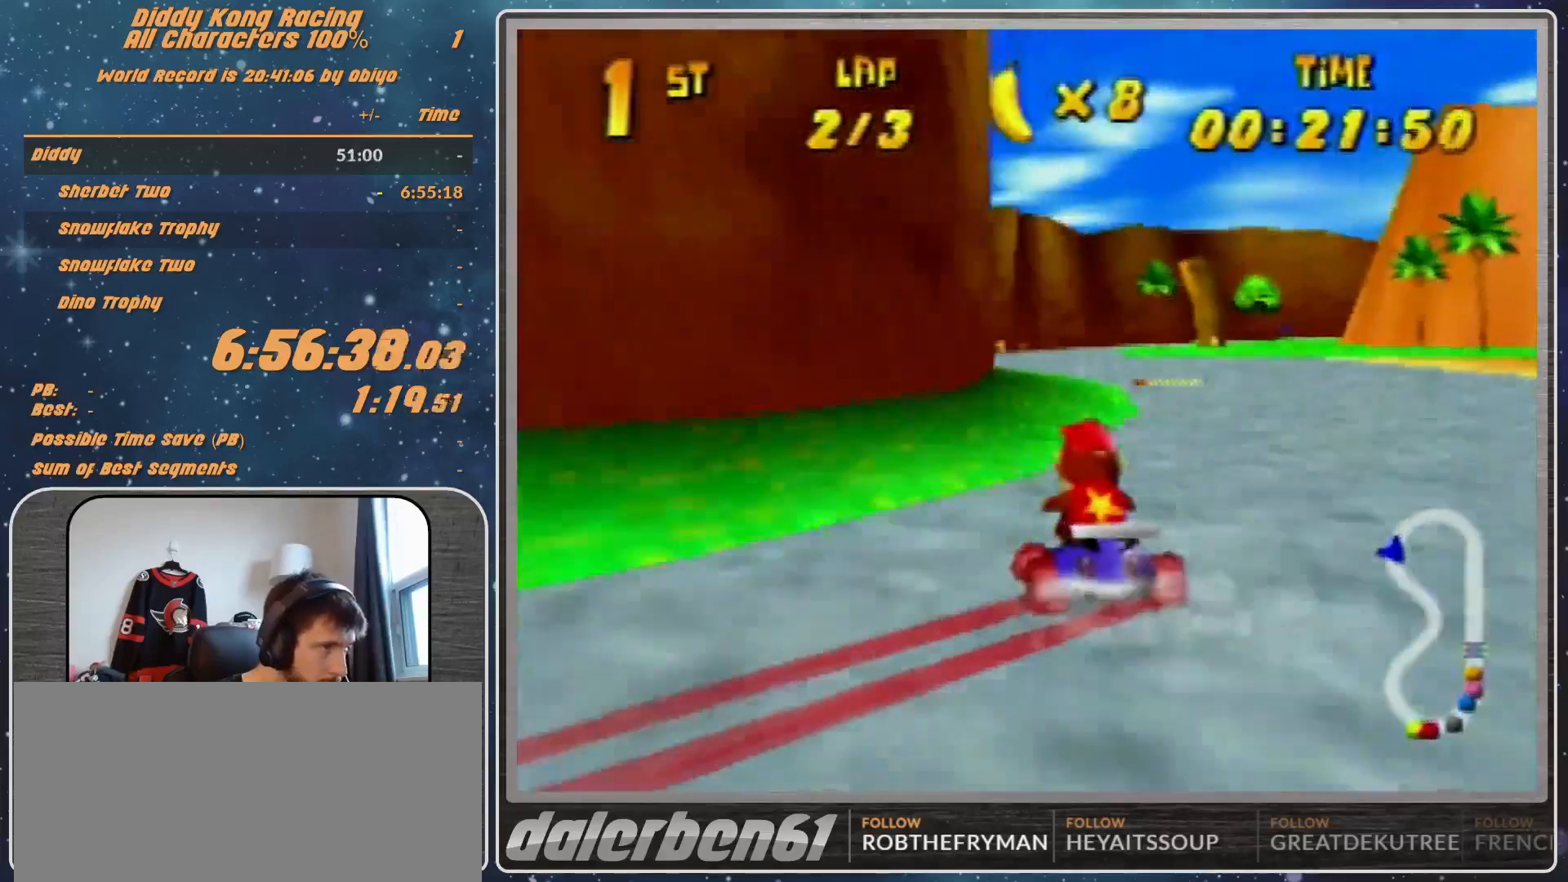
{"buttons": ["A", "R1"], "left_stick": "up-right", "events": [[167, "A", "down"], [167, "left_stick", "center"], [267, "A", "up"], [333, "A", "down"], [333, "left_stick", "up-right"], [367, "A", "up"], [500, "A", "down"], [500, "R1", "down"]]}
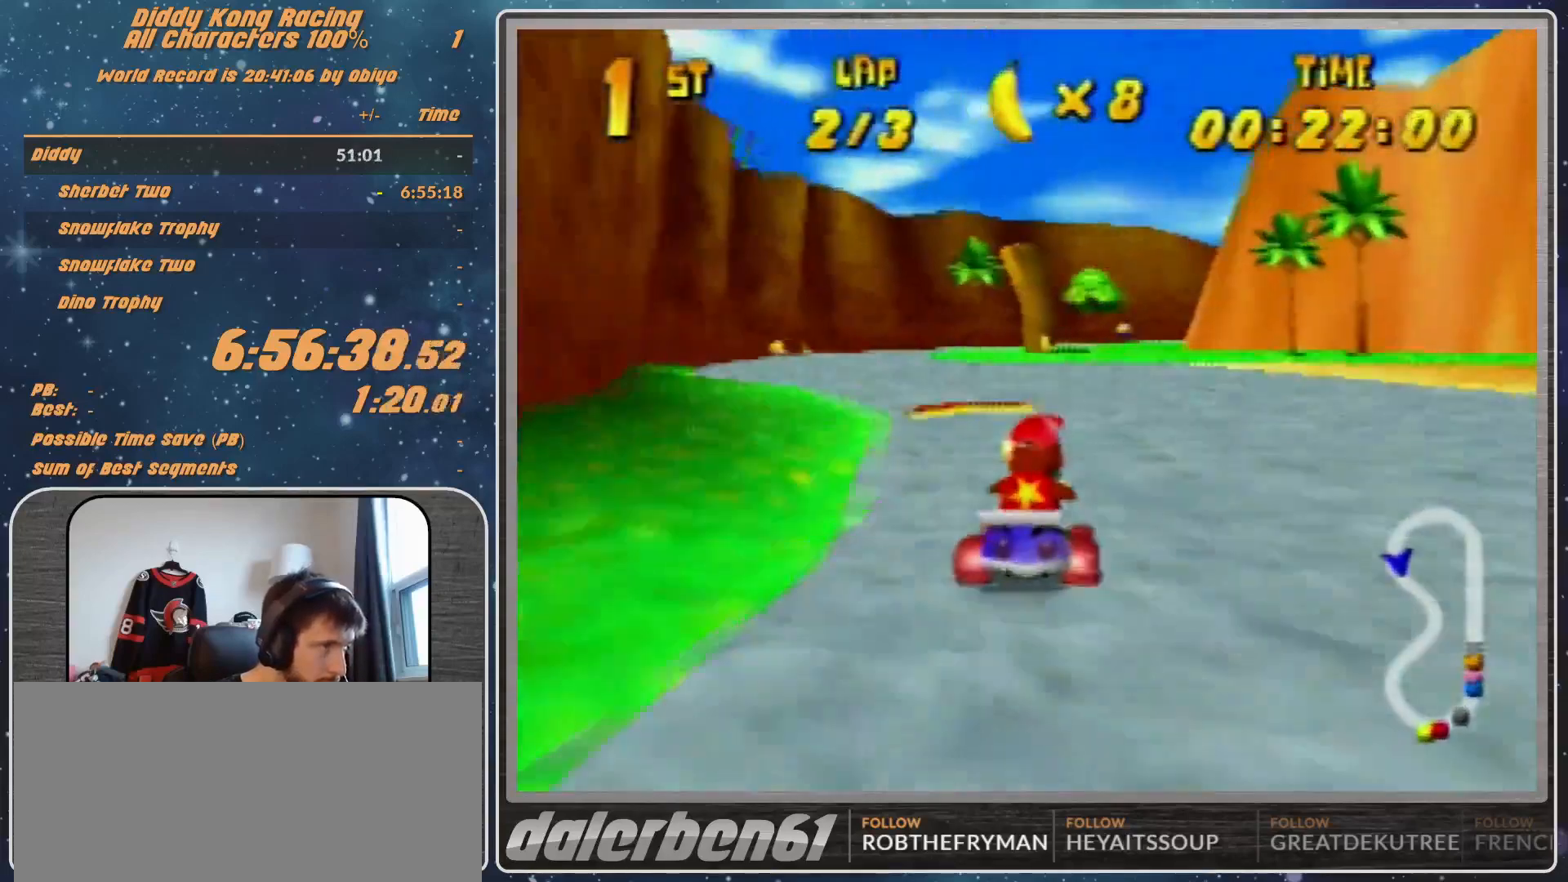
{"buttons": [], "left_stick": "center", "events": [[33, "A", "up"], [100, "R1", "up"], [100, "left_stick", "up-left"], [233, "left_stick", "center"]]}
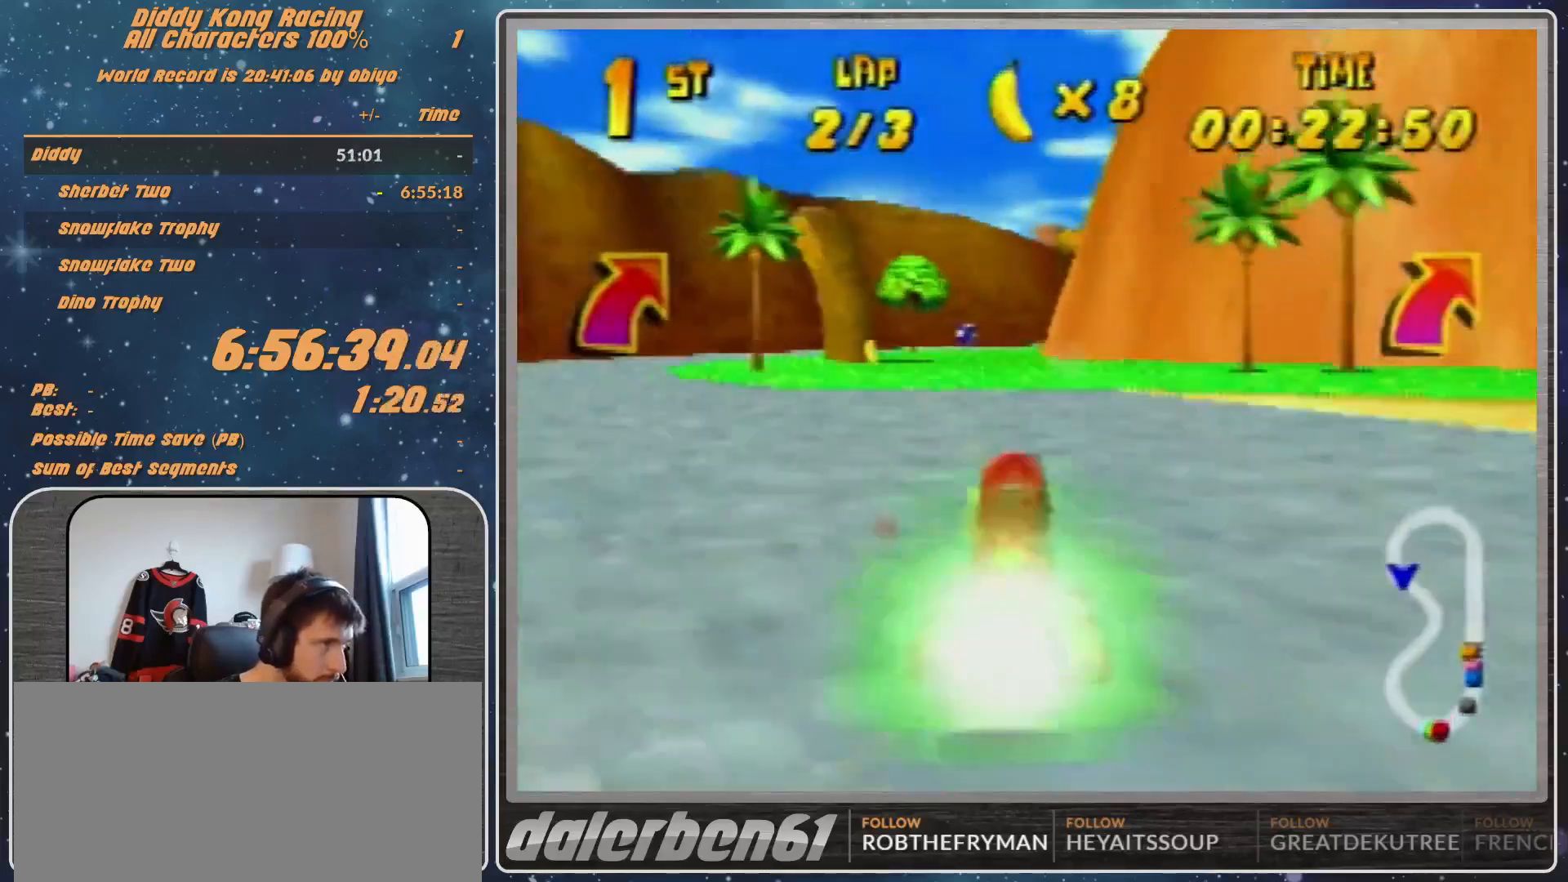
{"buttons": [], "left_stick": "right", "events": [[33, "left_stick", "left"], [100, "left_stick", "center"], [433, "left_stick", "right"]]}
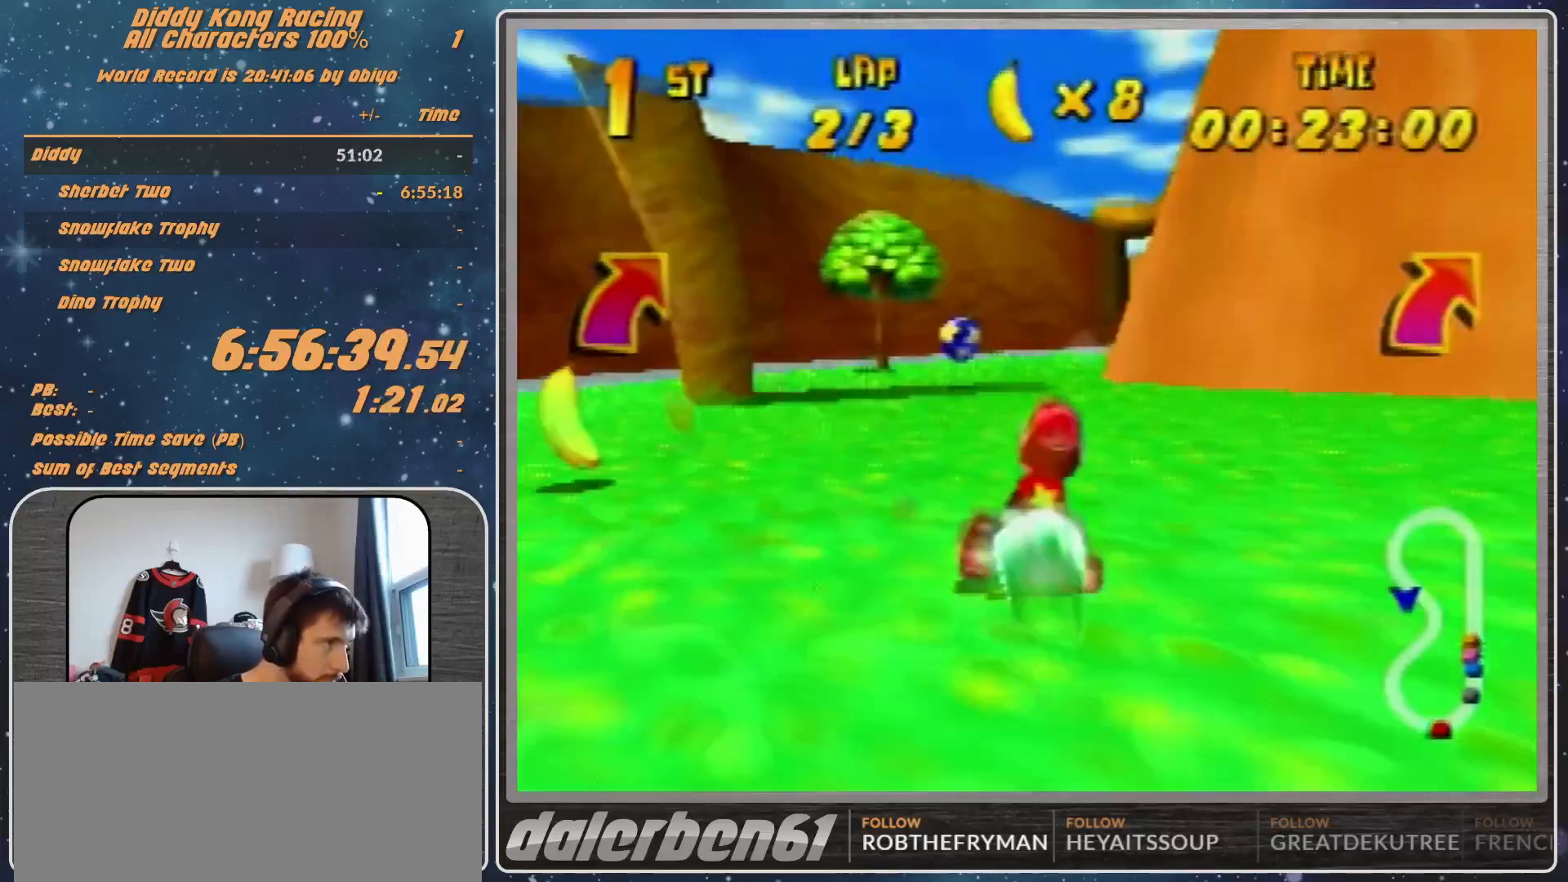
{"buttons": [], "left_stick": "center", "events": [[33, "R1", "down"], [167, "R1", "up"], [233, "Z", "down"], [233, "left_stick", "center"], [333, "Z", "up"]]}
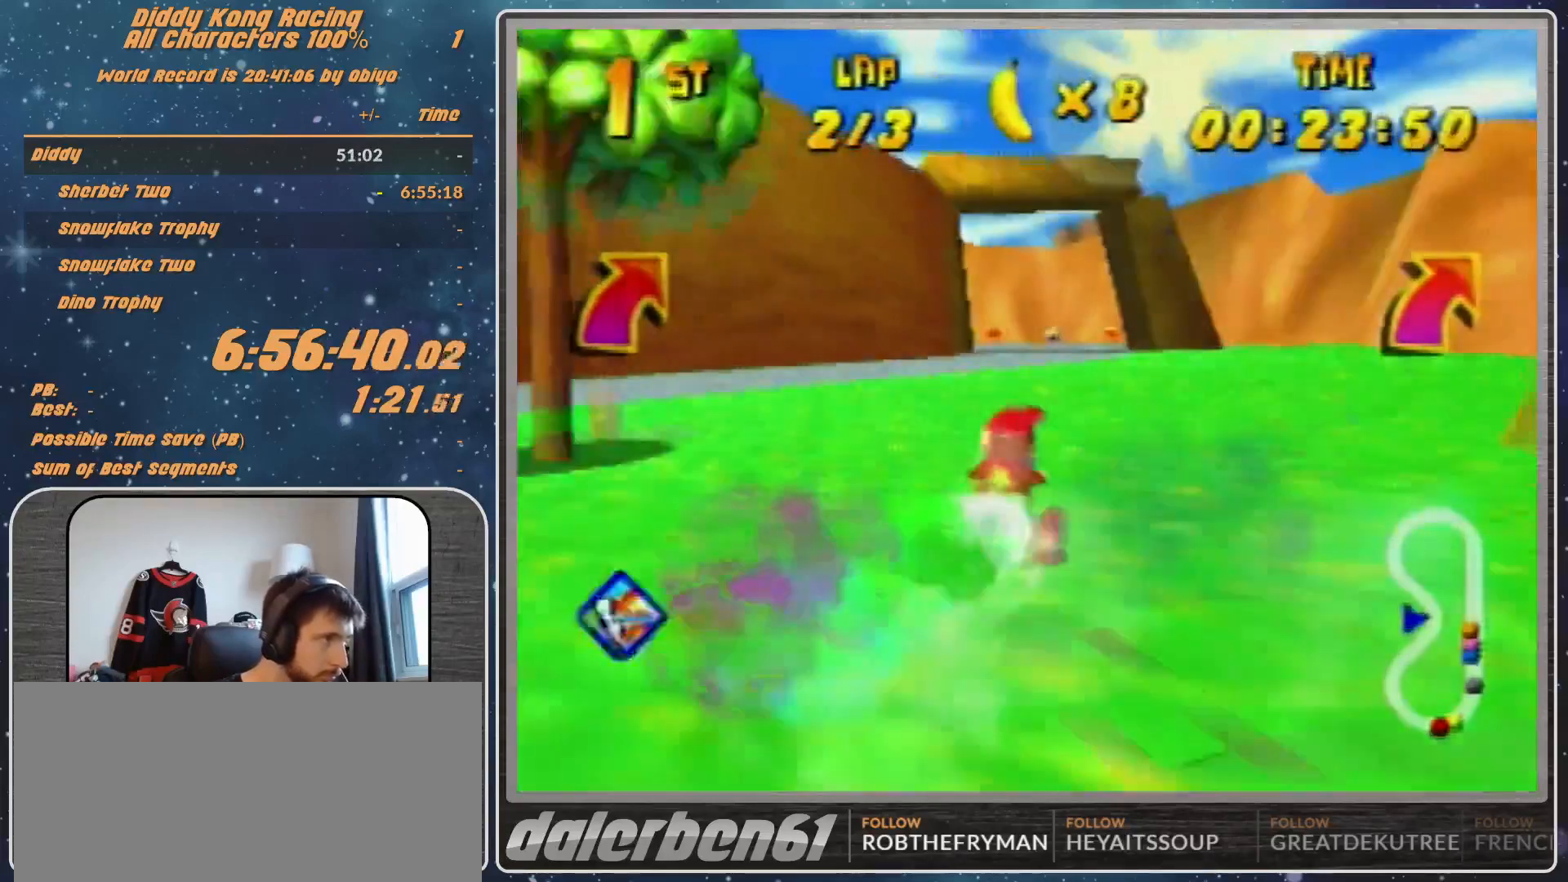
{"buttons": [], "left_stick": "center", "events": []}
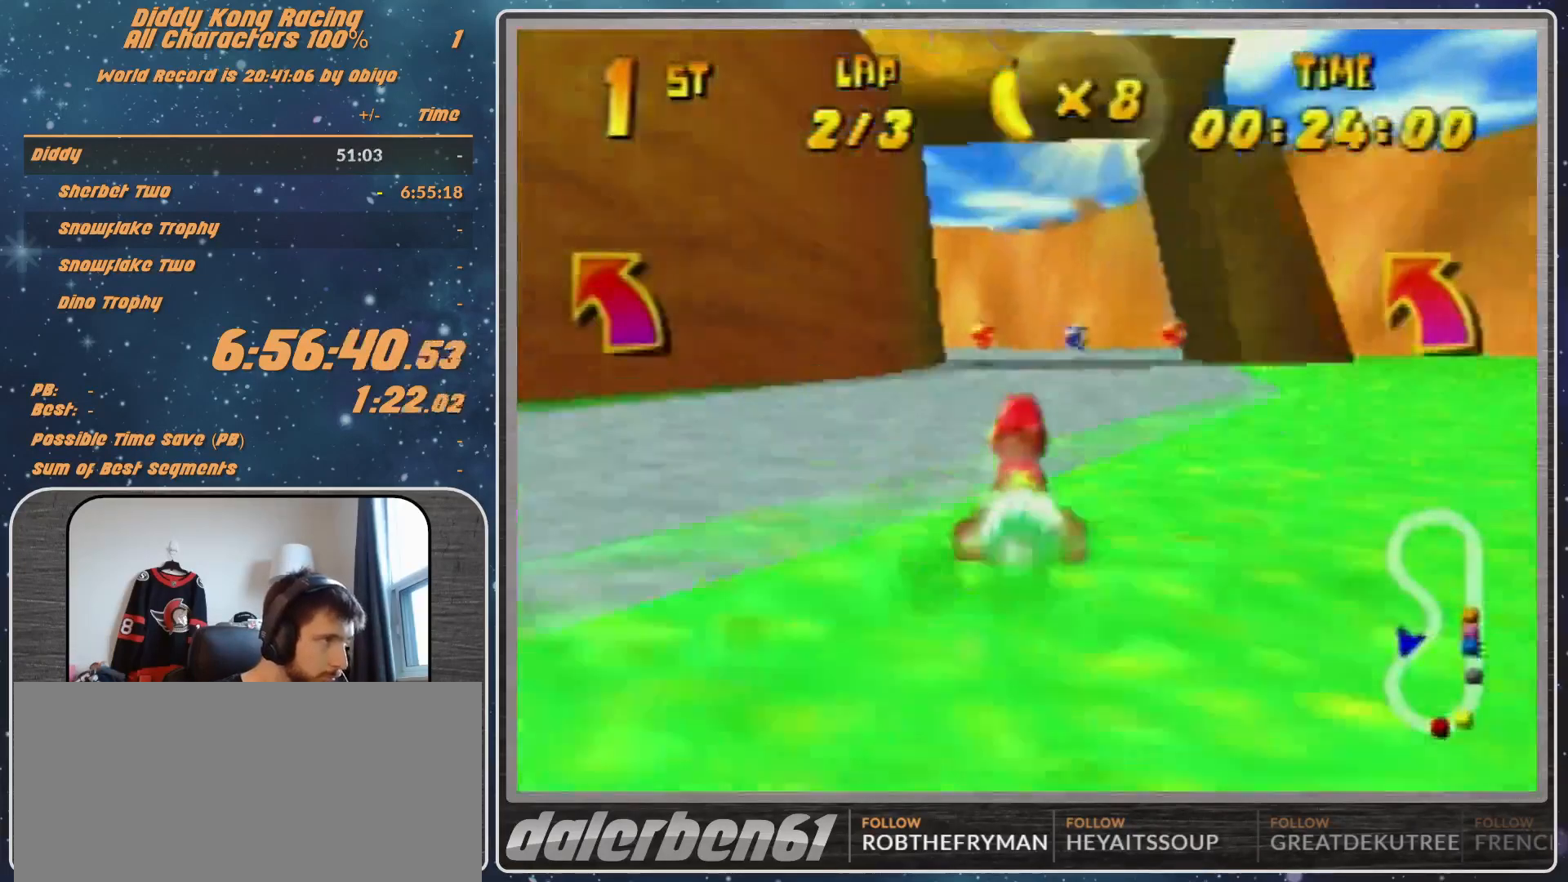
{"buttons": ["A", "R1"], "left_stick": "up-right", "events": [[133, "left_stick", "left"], [233, "R1", "down"], [300, "A", "down"], [333, "A", "up"], [467, "A", "down"], [467, "left_stick", "up-right"]]}
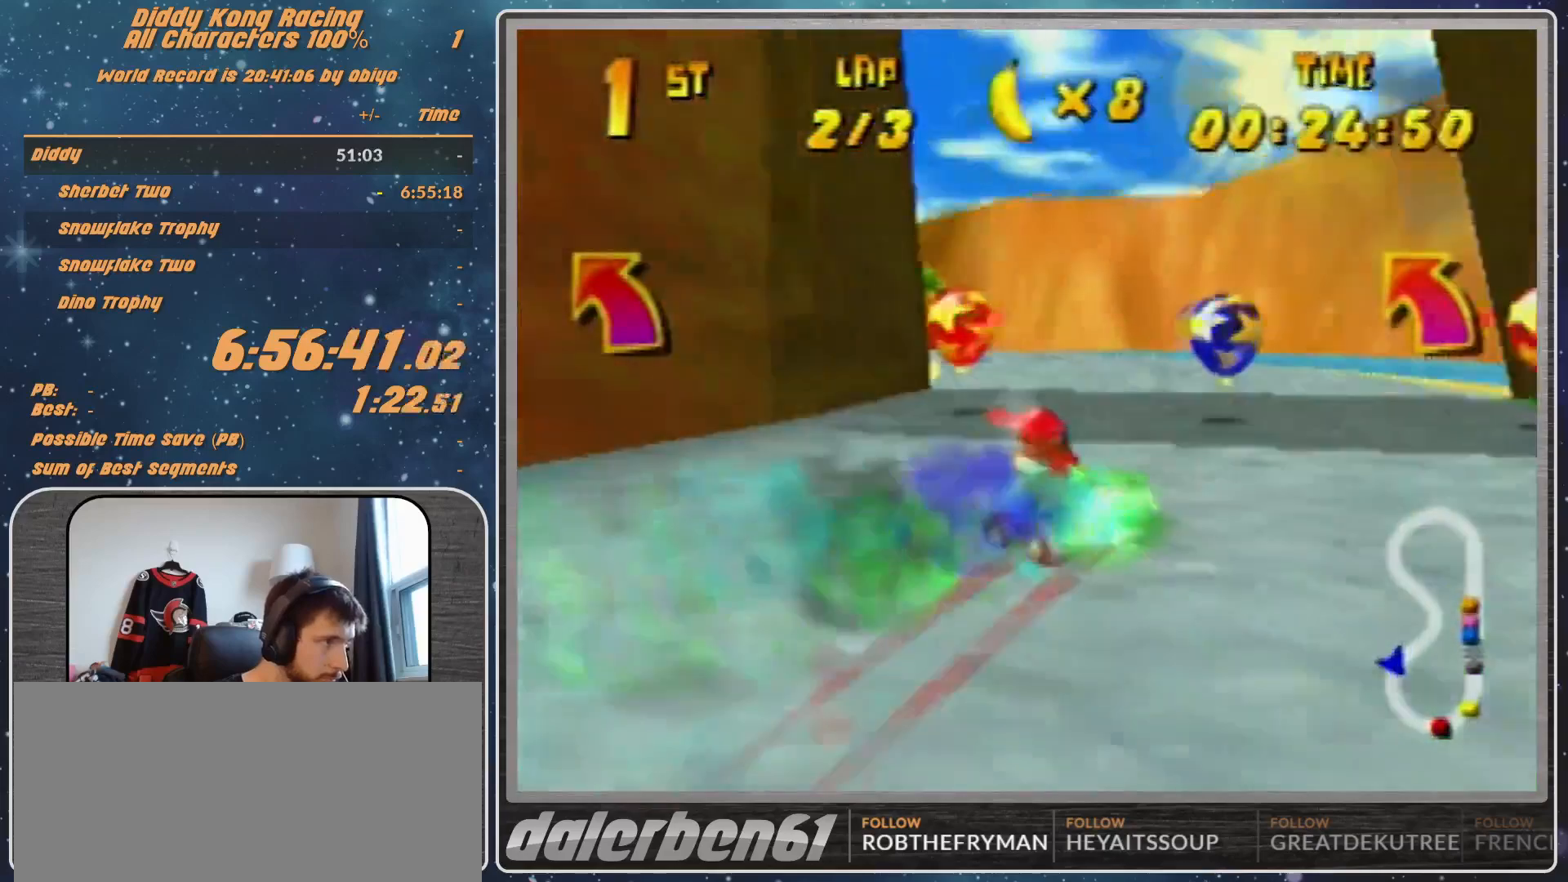
{"buttons": ["A"], "left_stick": "up-left", "events": [[33, "A", "up"], [133, "A", "down"], [133, "left_stick", "up-left"], [167, "A", "up"], [333, "R1", "up"], [500, "A", "down"]]}
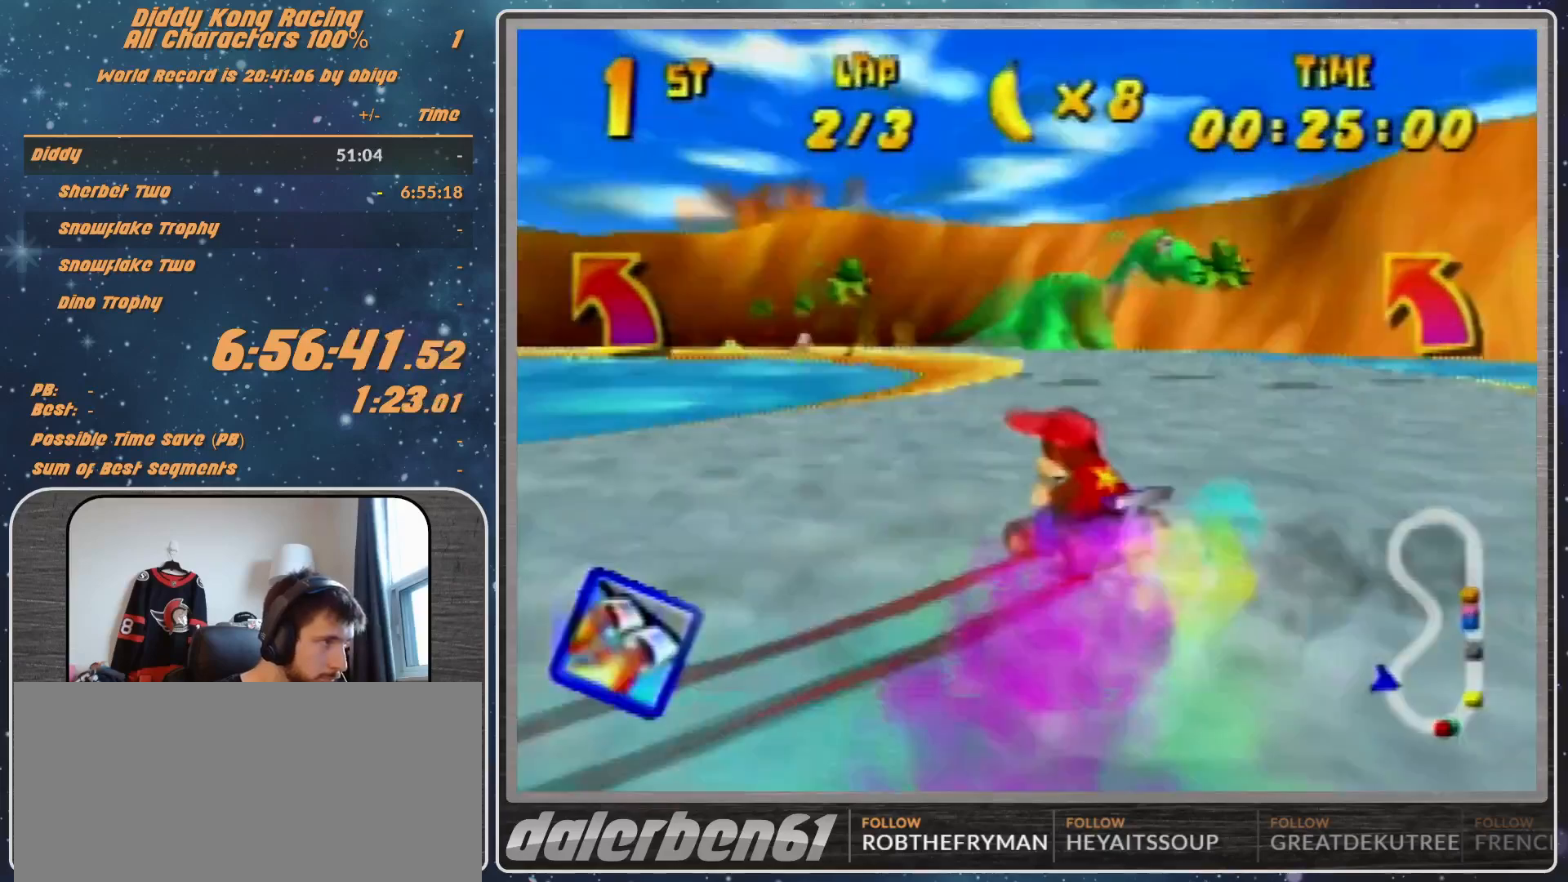
{"buttons": ["A", "R1"], "left_stick": "up-right", "events": [[67, "A", "up"], [67, "R1", "down"], [133, "A", "down"], [167, "A", "up"], [300, "A", "down"], [333, "A", "up"], [467, "A", "down"], [467, "left_stick", "up-right"]]}
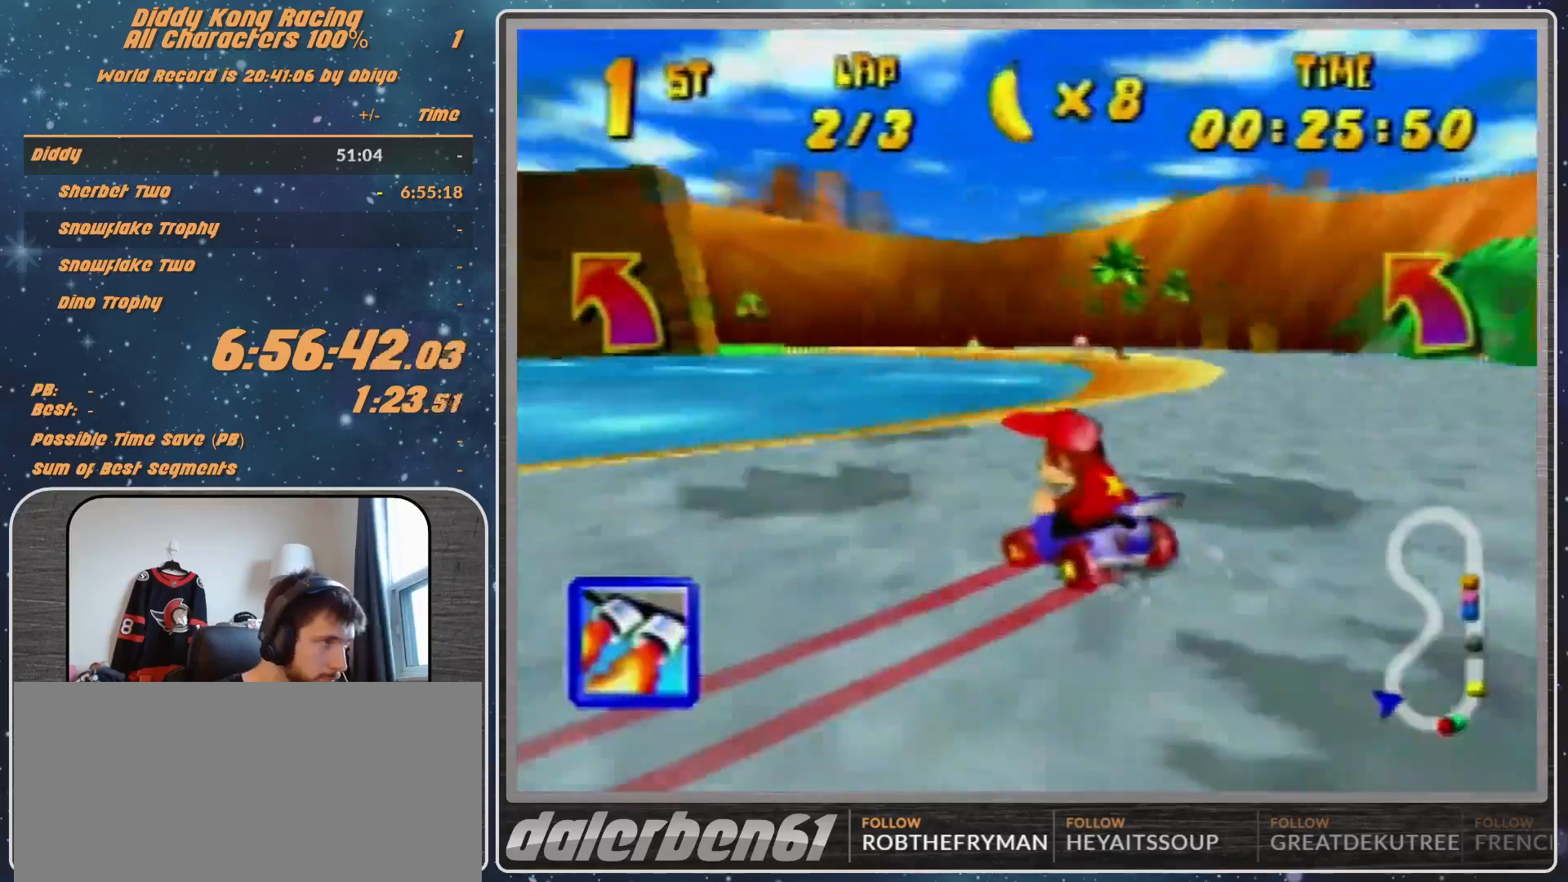
{"buttons": ["R1"], "left_stick": "up-right", "events": [[33, "A", "up"], [133, "A", "down"], [167, "A", "up"], [267, "A", "down"], [333, "A", "up"], [333, "left_stick", "up-left"], [433, "A", "down"], [500, "A", "up"], [500, "left_stick", "up-right"]]}
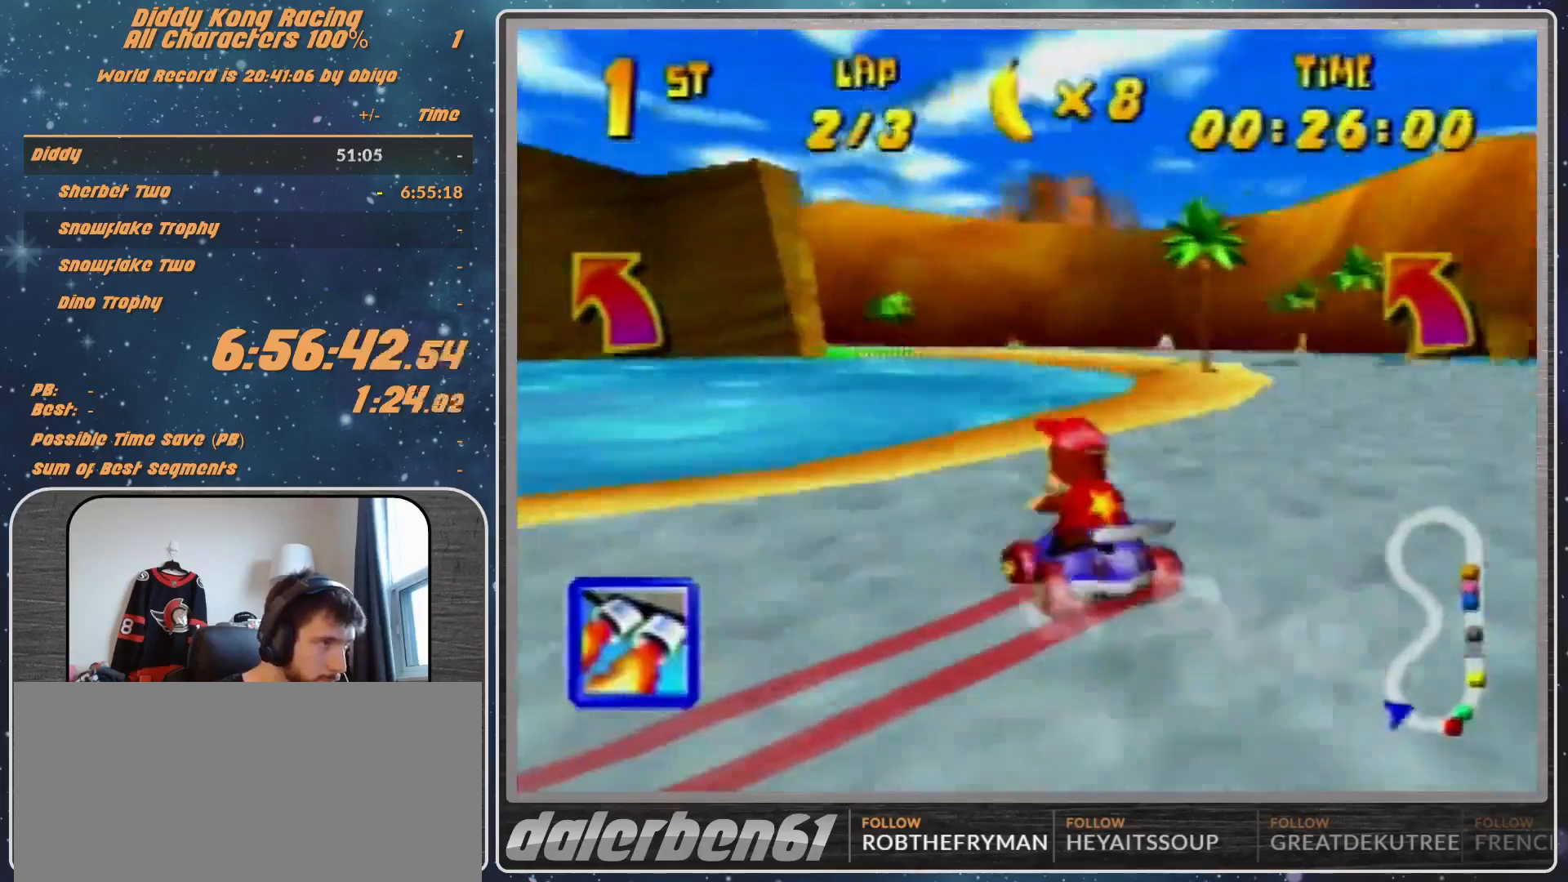
{"buttons": ["R1"], "left_stick": "up-right", "events": [[67, "A", "down"], [133, "A", "up"], [233, "A", "down"], [300, "left_stick", "up-left"], [333, "A", "up"], [433, "A", "down"], [467, "A", "up"], [467, "left_stick", "up-right"]]}
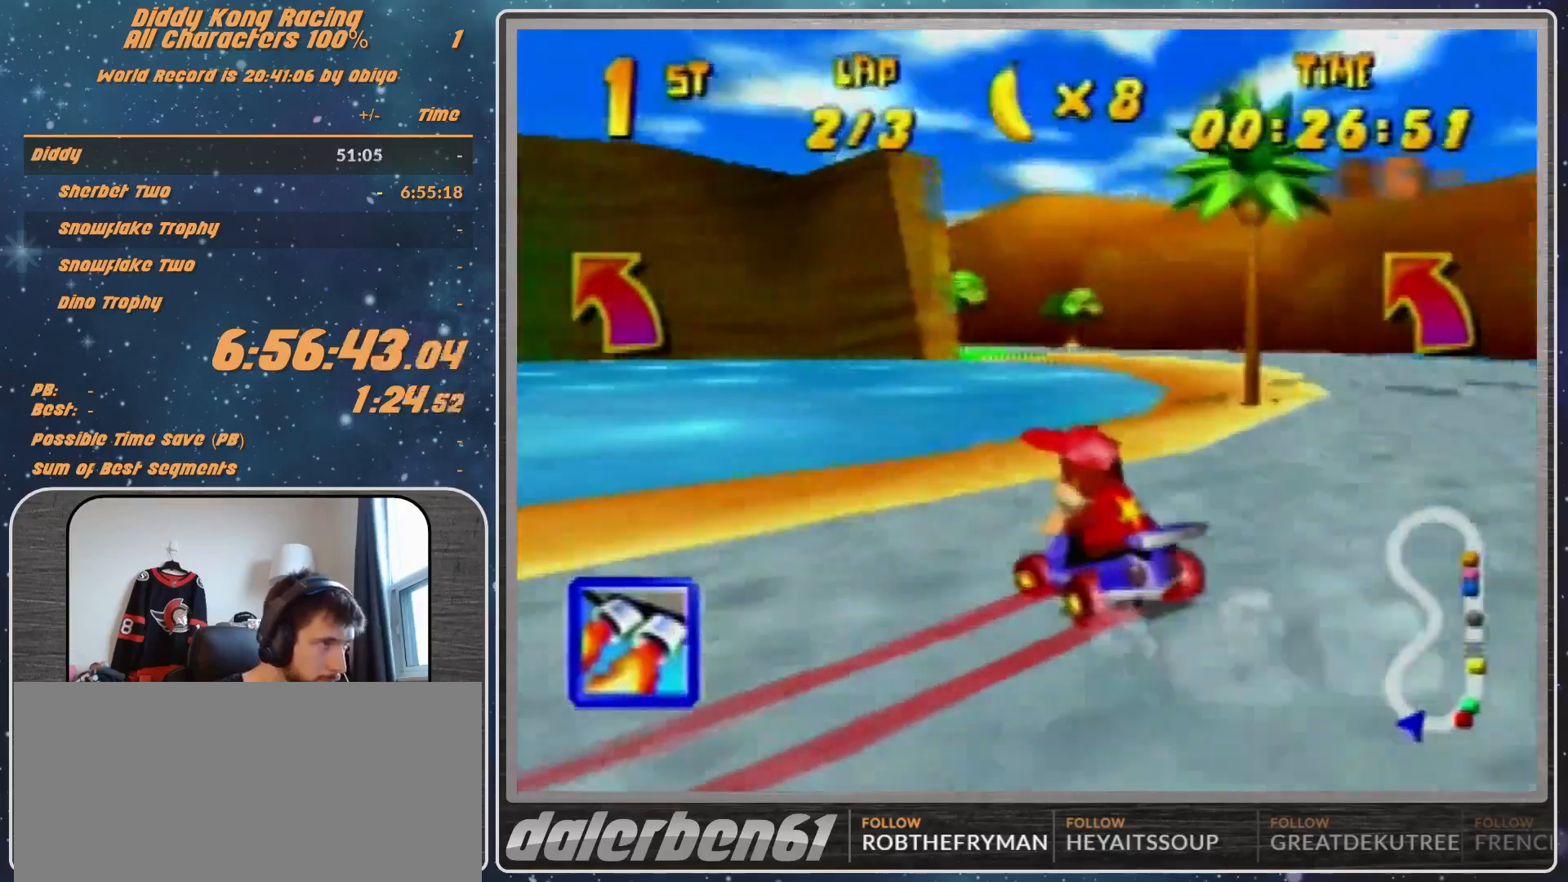
{"buttons": ["R1"], "left_stick": "up-left", "events": [[33, "A", "down"], [100, "A", "up"], [233, "A", "down"], [300, "A", "up"], [367, "A", "down"], [367, "left_stick", "up-left"], [500, "A", "up"]]}
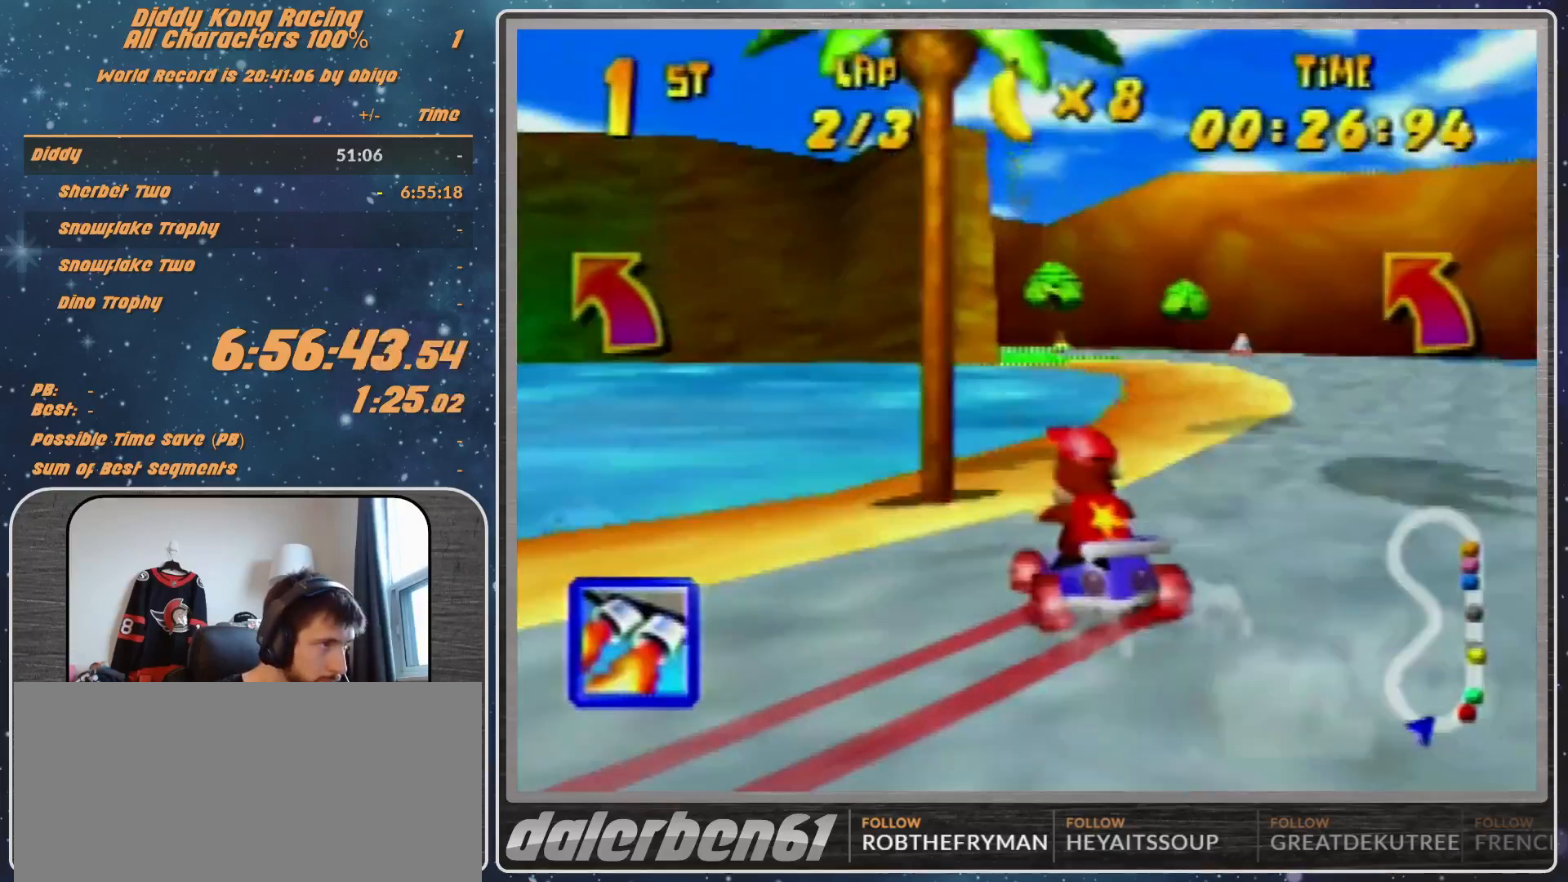
{"buttons": ["R1"], "left_stick": "up-left", "events": [[67, "A", "down"], [67, "left_stick", "up-right"], [100, "A", "up"], [233, "A", "down"], [333, "A", "up"], [367, "A", "down"], [433, "A", "up"], [433, "left_stick", "up-left"]]}
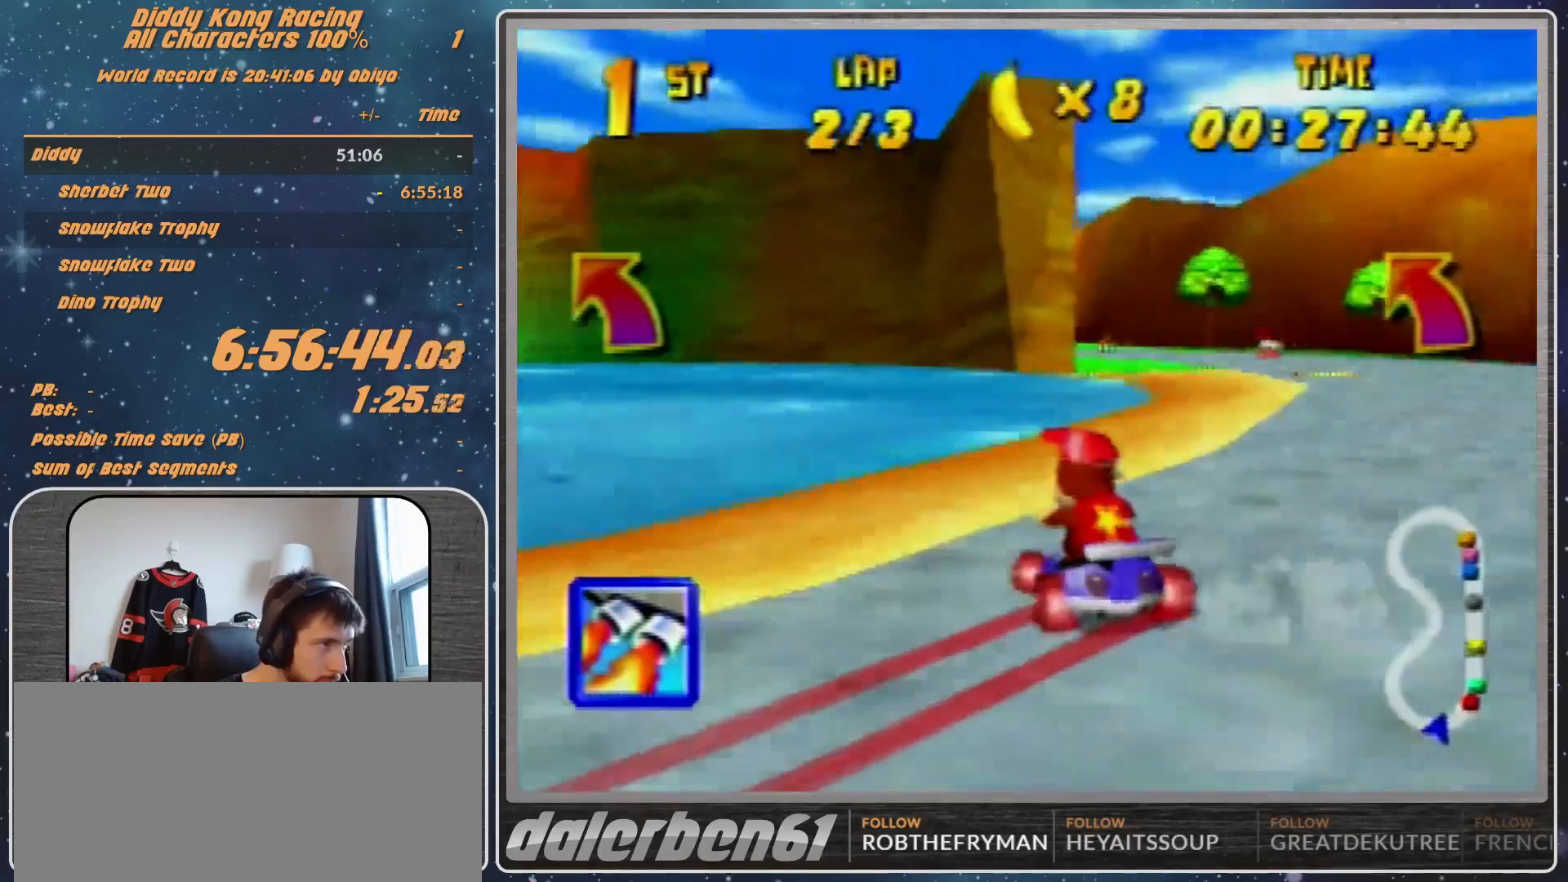
{"buttons": ["A", "R1"], "left_stick": "up-right", "events": [[67, "A", "down"], [67, "left_stick", "up-right"], [167, "A", "up"], [233, "A", "down"], [267, "A", "up"], [400, "A", "down"], [433, "A", "up"], [500, "A", "down"]]}
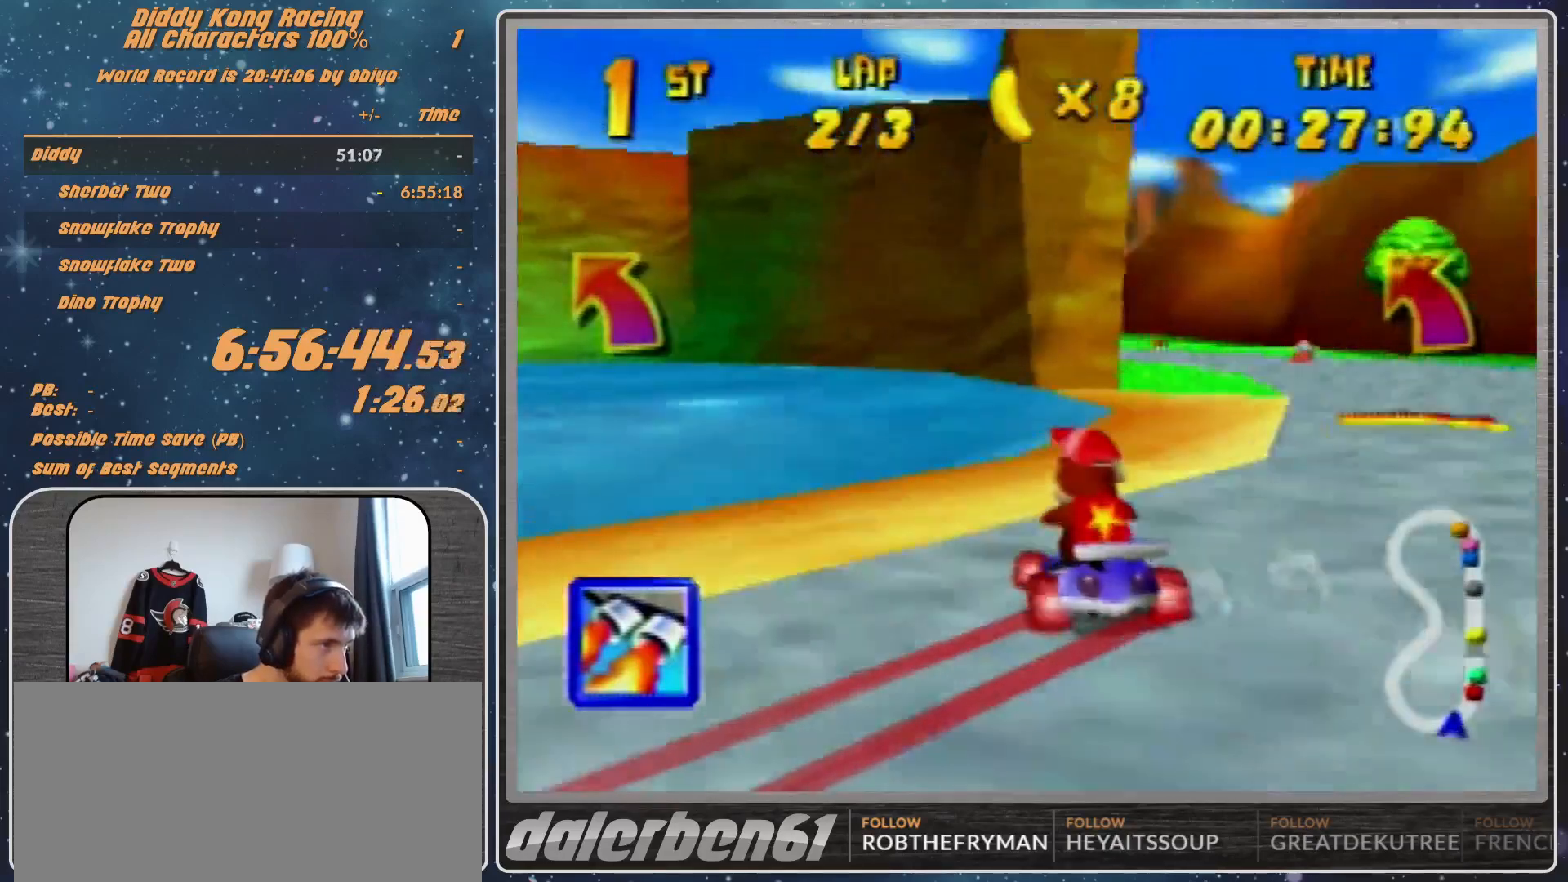
{"buttons": [], "left_stick": "up-left", "events": [[67, "A", "up"], [167, "R1", "up"], [333, "left_stick", "up-left"]]}
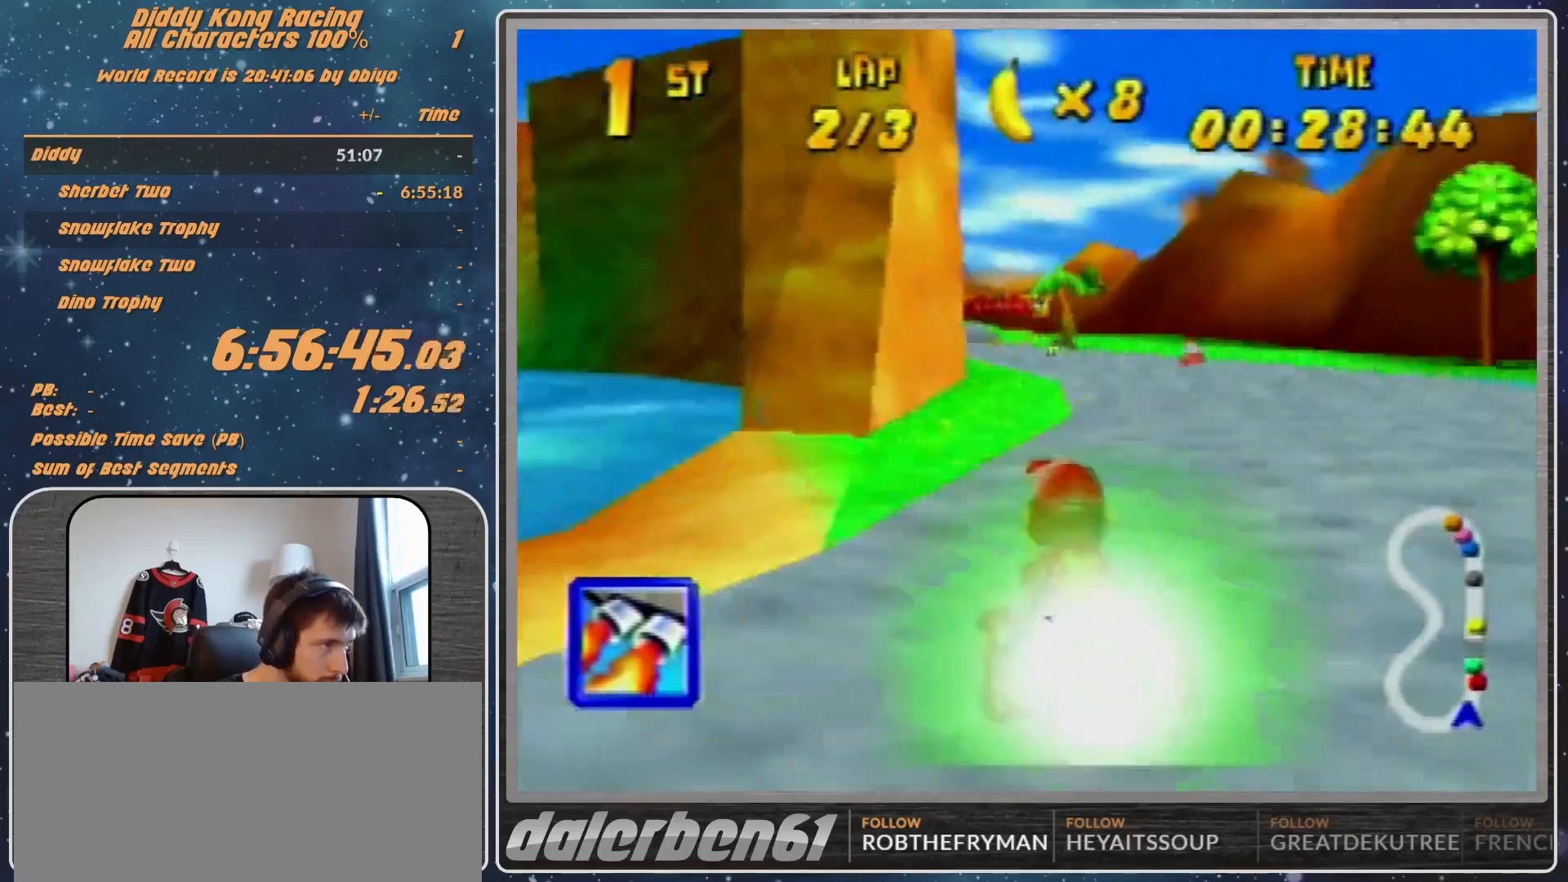
{"buttons": [], "left_stick": "center", "events": [[167, "left_stick", "center"], [267, "left_stick", "up-left"], [467, "left_stick", "center"]]}
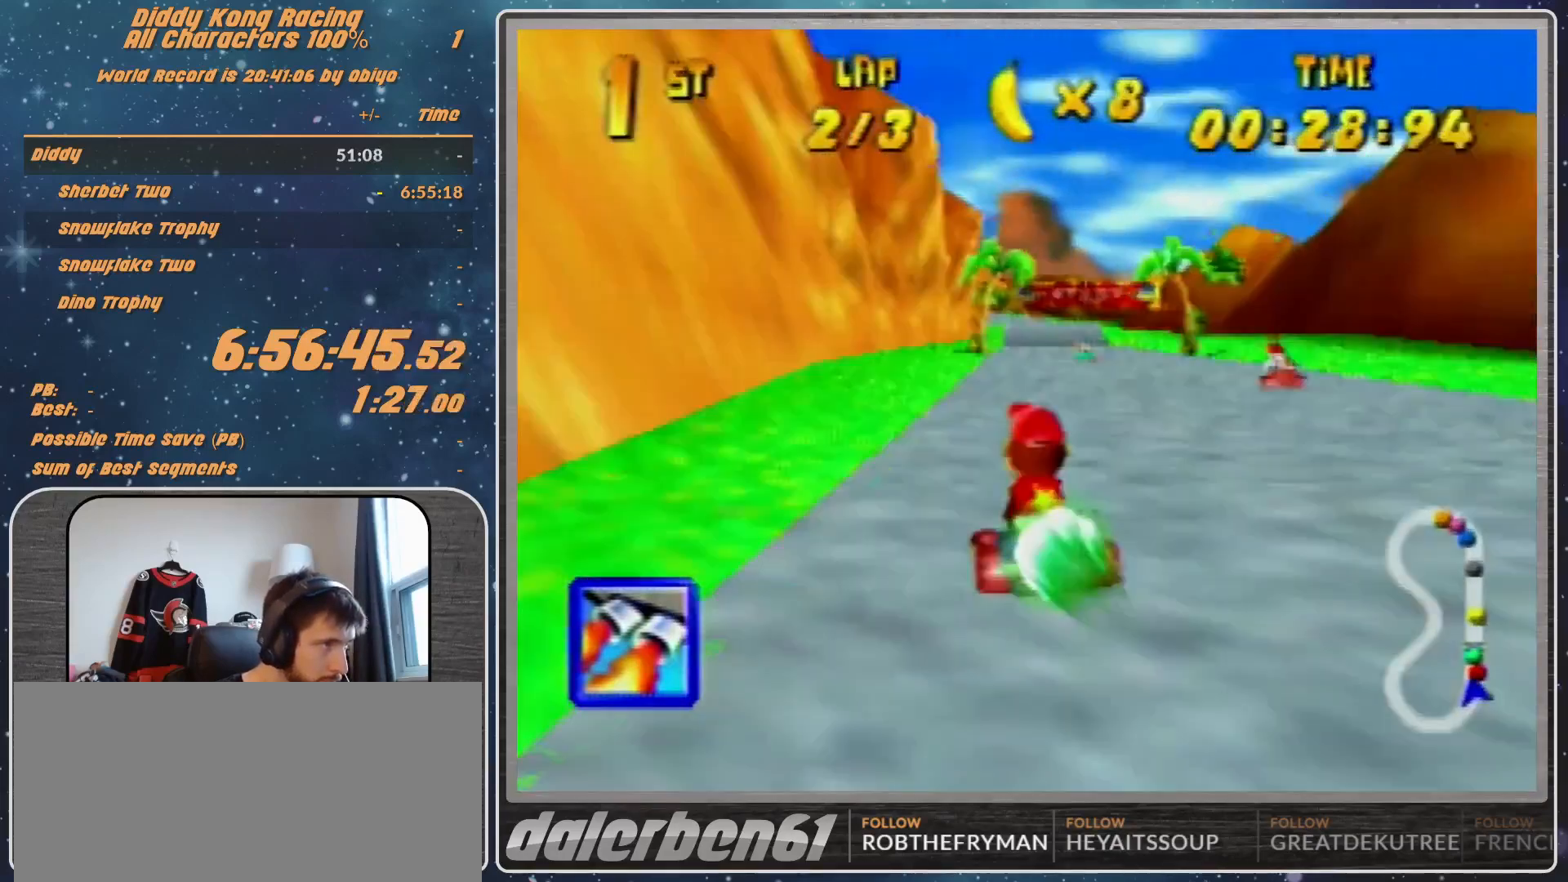
{"buttons": [], "left_stick": "center", "events": [[233, "left_stick", "up-right"], [300, "Z", "down"], [433, "Z", "up"], [433, "left_stick", "center"]]}
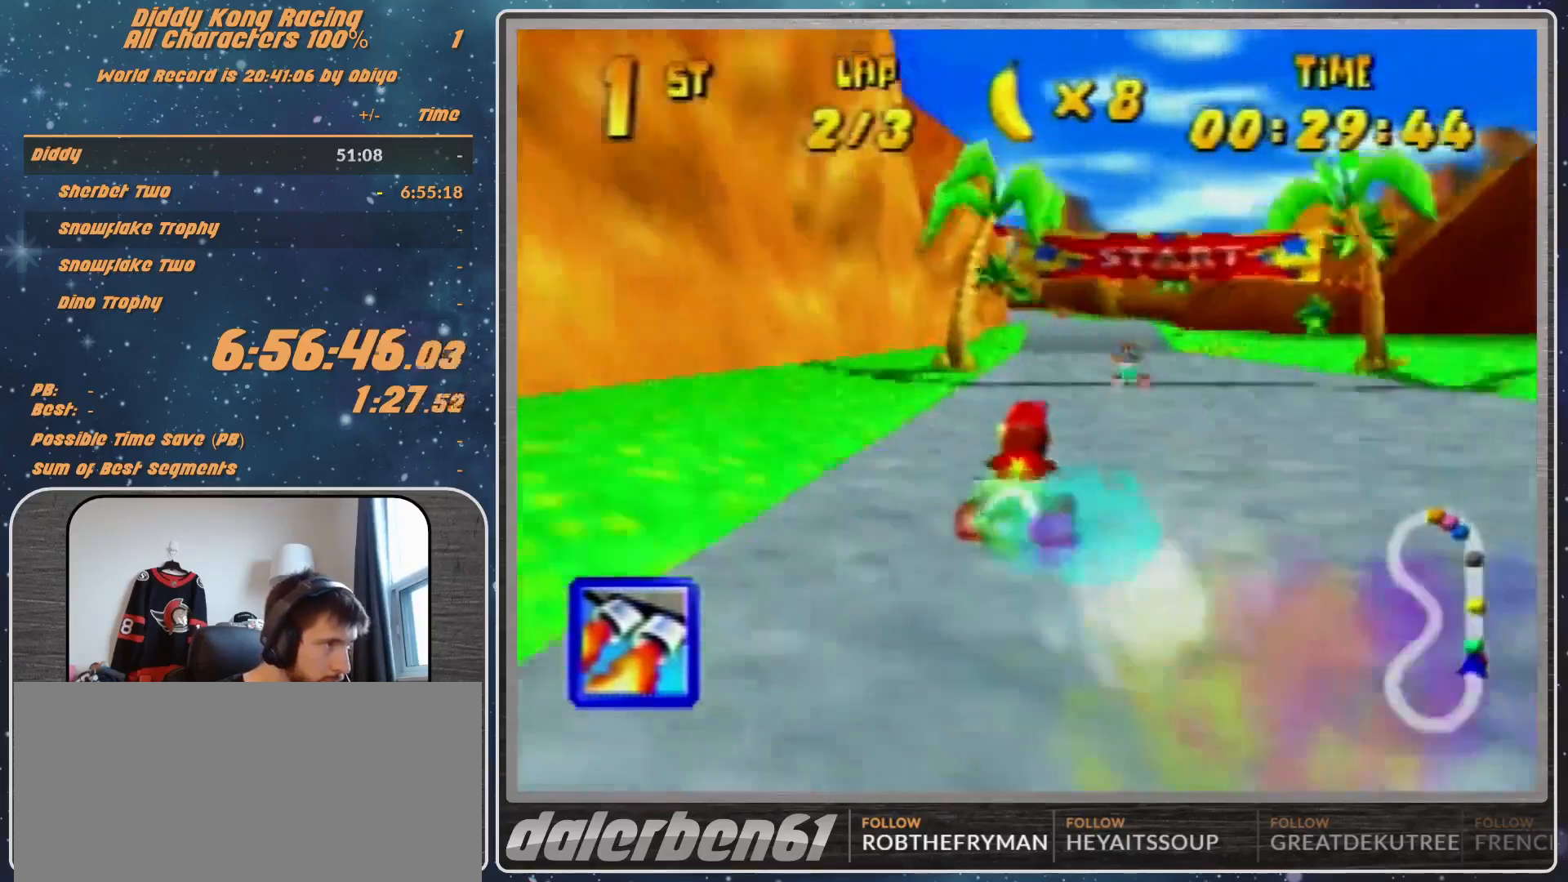
{"buttons": [], "left_stick": "center", "events": []}
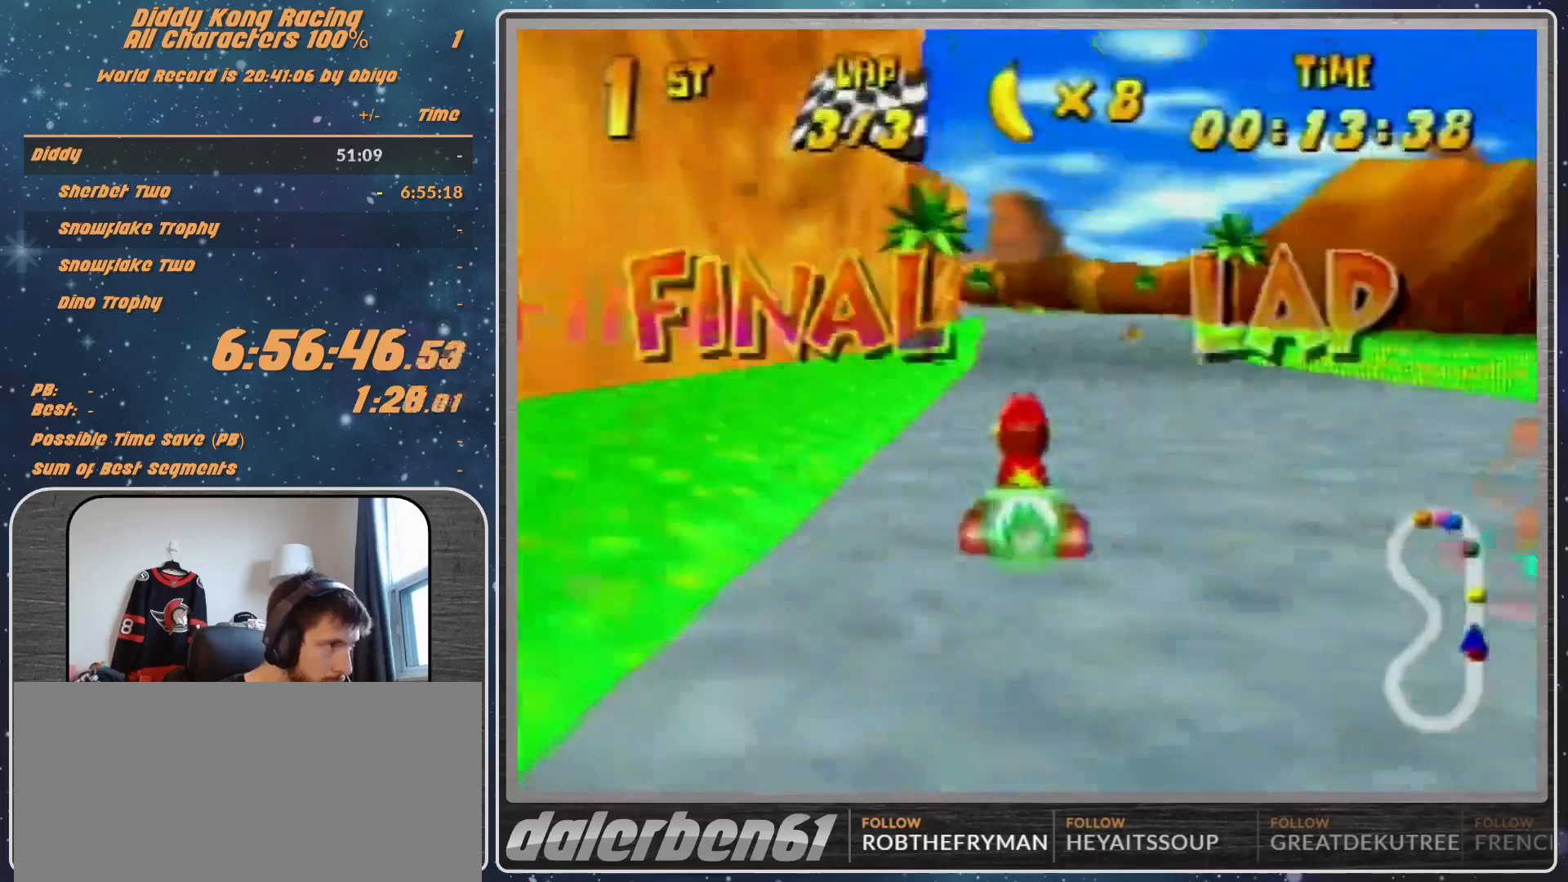
{"buttons": ["R1"], "left_stick": "up-right", "events": [[133, "left_stick", "up-left"], [233, "R1", "down"], [500, "left_stick", "up-right"]]}
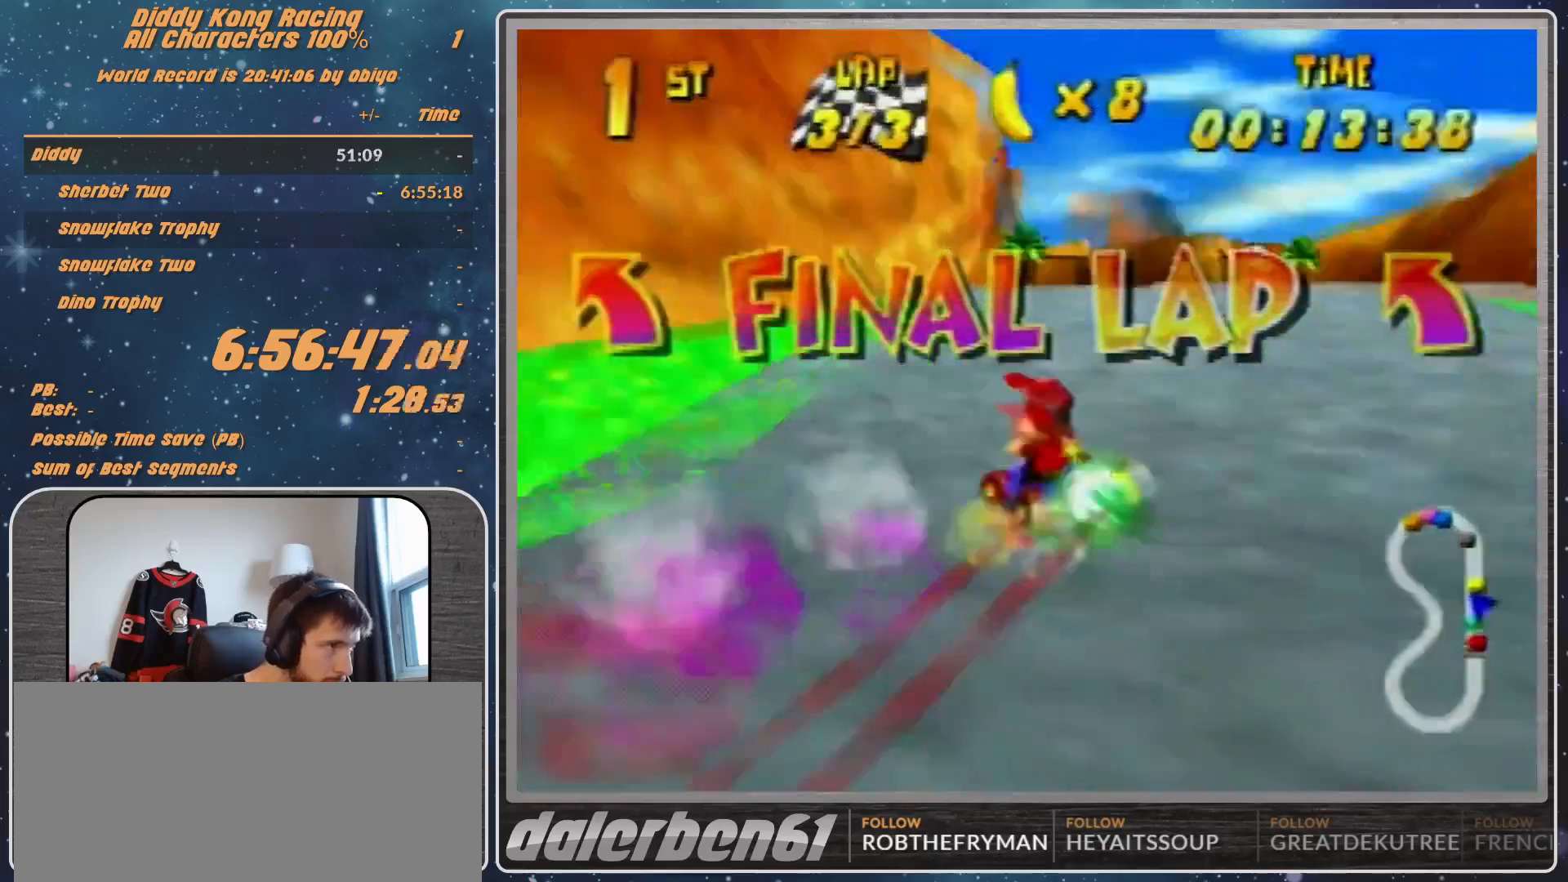
{"buttons": ["R1"], "left_stick": "up-left", "events": [[33, "A", "down"], [100, "A", "up"], [200, "A", "down"], [233, "A", "up"], [400, "A", "down"], [467, "A", "up"], [500, "left_stick", "up-left"]]}
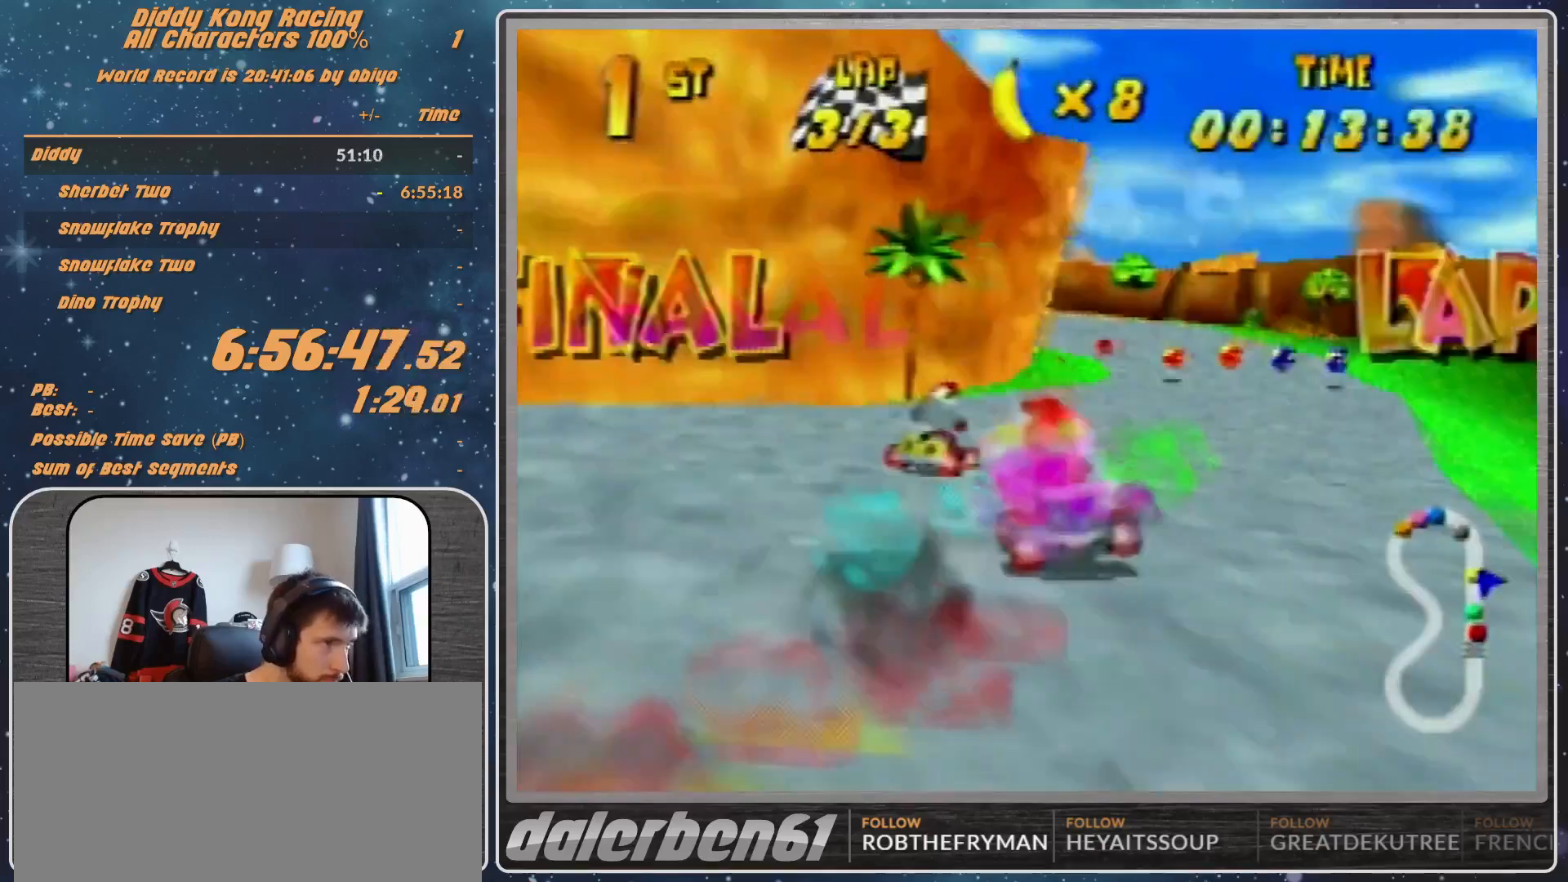
{"buttons": ["R1"], "left_stick": "up-right", "events": [[33, "A", "down"], [100, "A", "up"], [200, "A", "down"], [300, "A", "up"], [300, "left_stick", "up-right"]]}